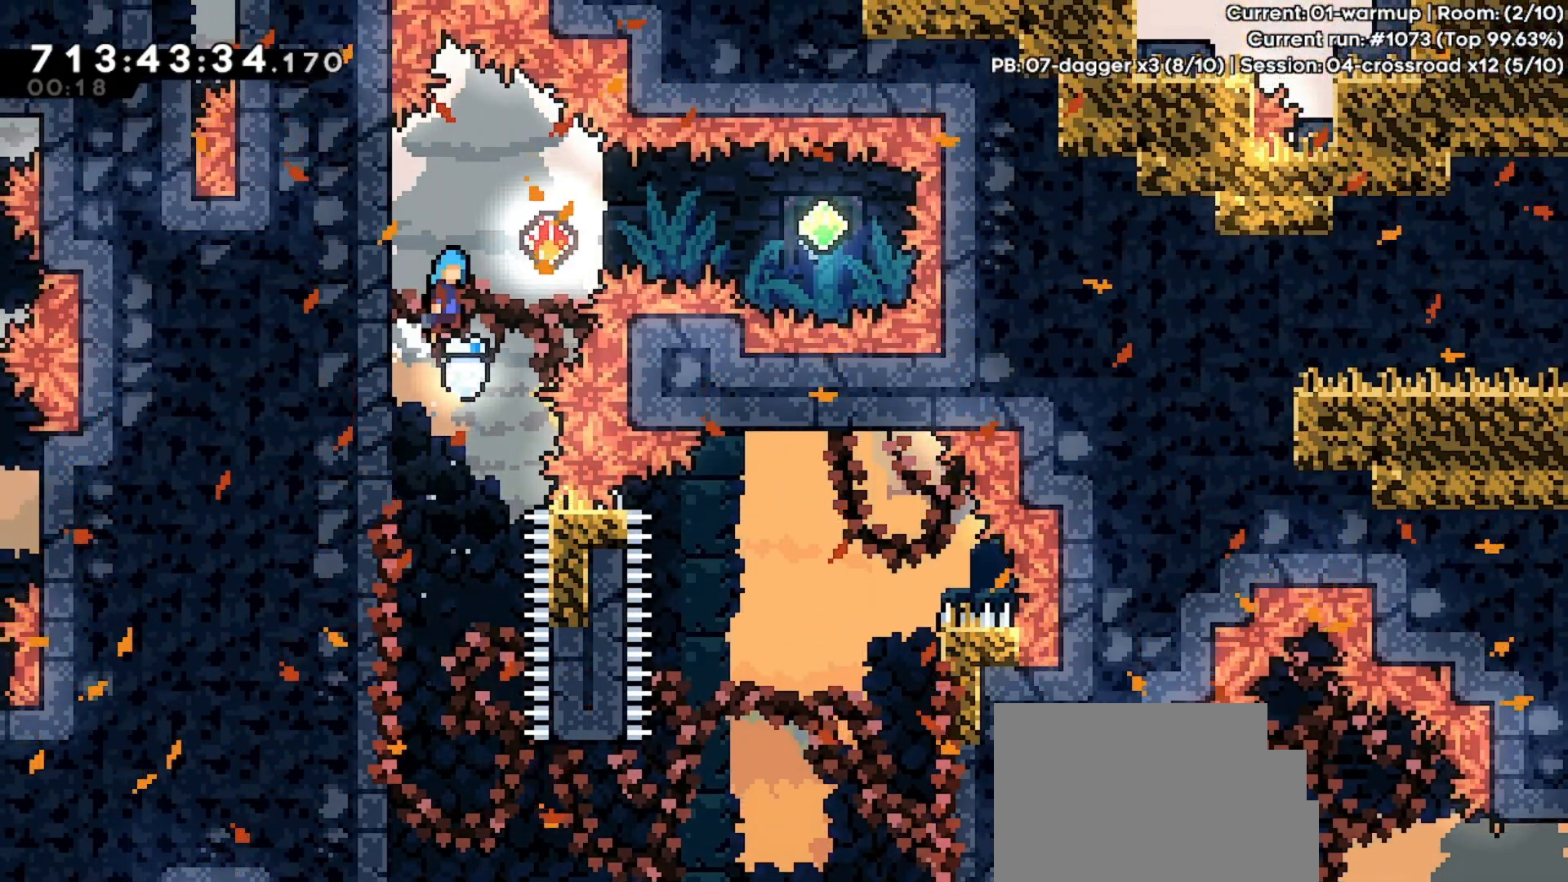
Gameplay with keyboard; each line is a JSON object with the keys held at the frame after it. "events" lists presses ("down") and releases ("up") of "dash", "demo", "down", "grab", "hrype", "jump", "jump2", "left", "right" and "up" between this image and that frame as [ms after this image, input, new state], when the widget could be followed in between. No other keys are recorded. Mouse input is not recorded. Key names are as the overlay labels them; some are game actions (e.g. jump) rather than physical keys.
{"keys": ["dash", "jump", "right"], "events": [[33, "right", "down"], [367, "dash", "down"]]}
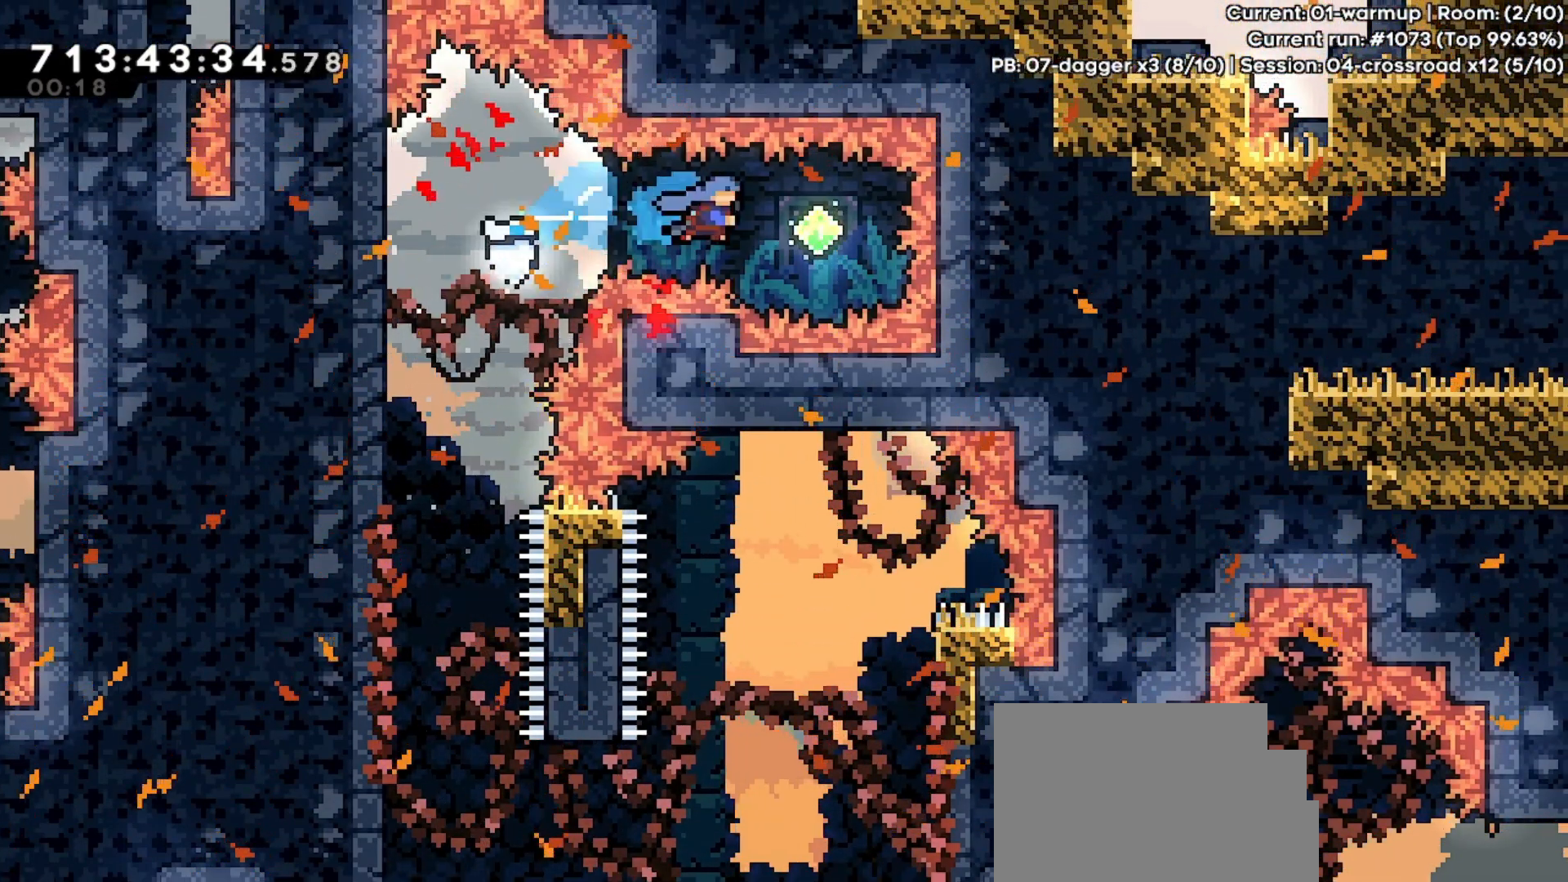
{"keys": ["left"], "events": [[33, "dash", "up"], [100, "jump", "up"], [133, "dash", "down"], [133, "left", "down"], [133, "right", "up"], [500, "dash", "up"]]}
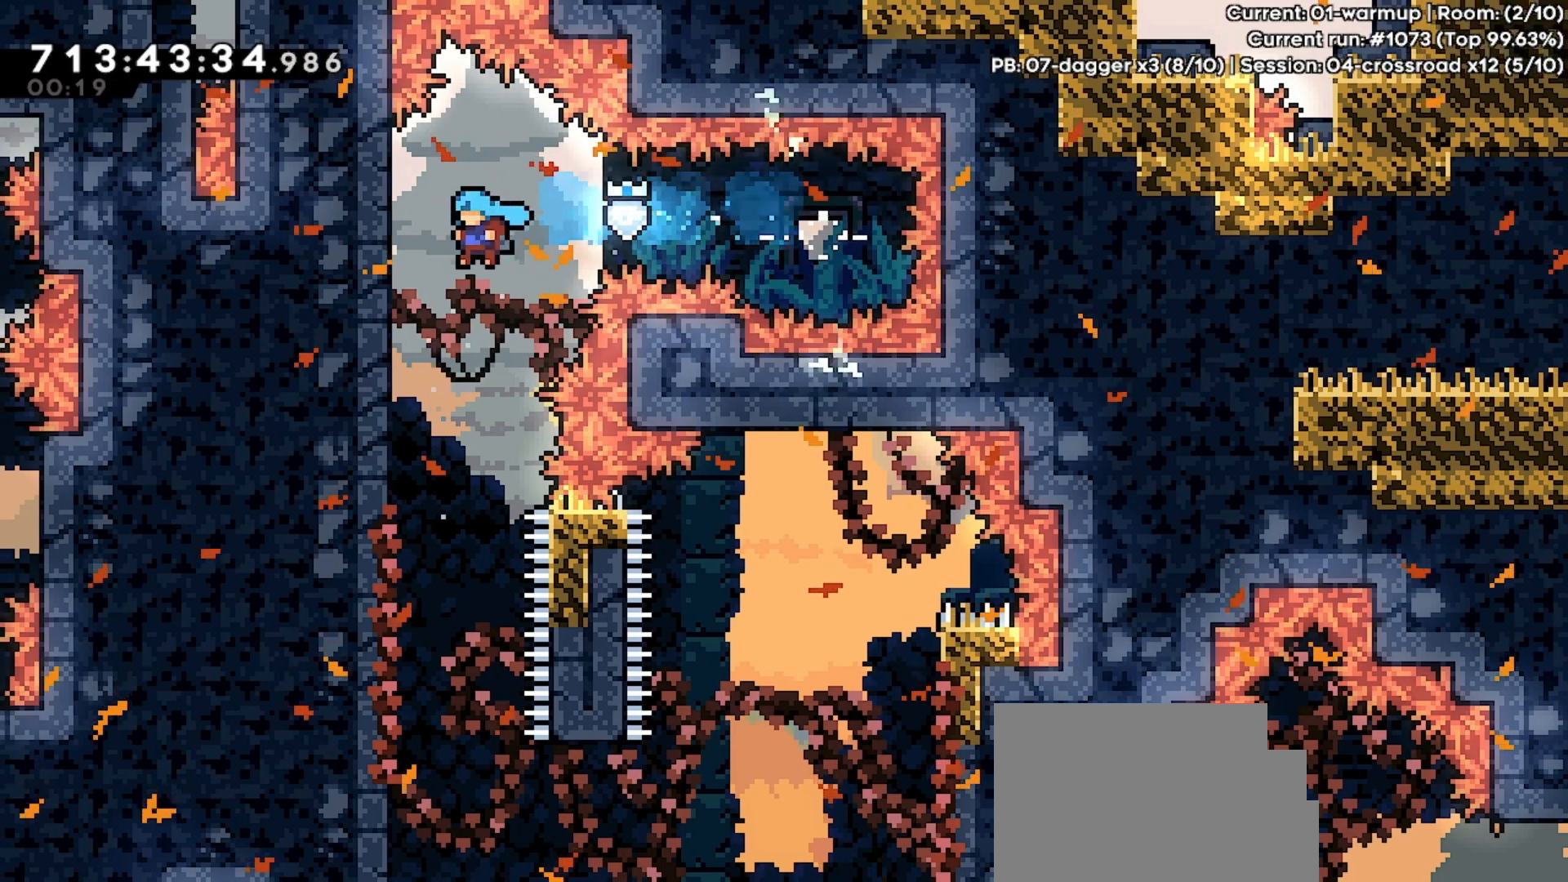
{"keys": [], "events": [[233, "left", "up"]]}
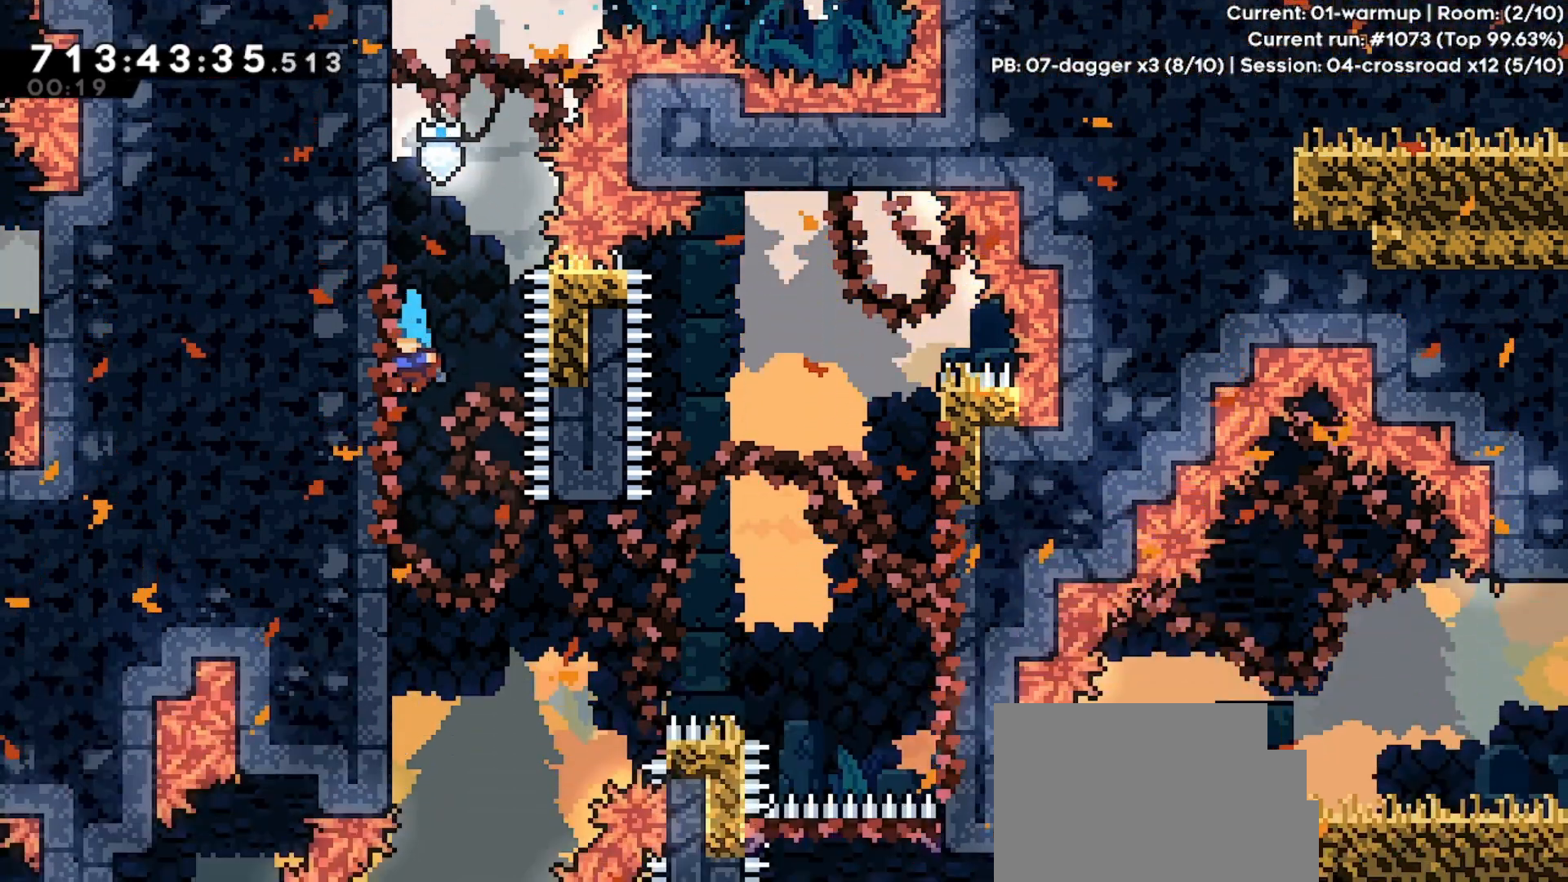
{"keys": [], "events": []}
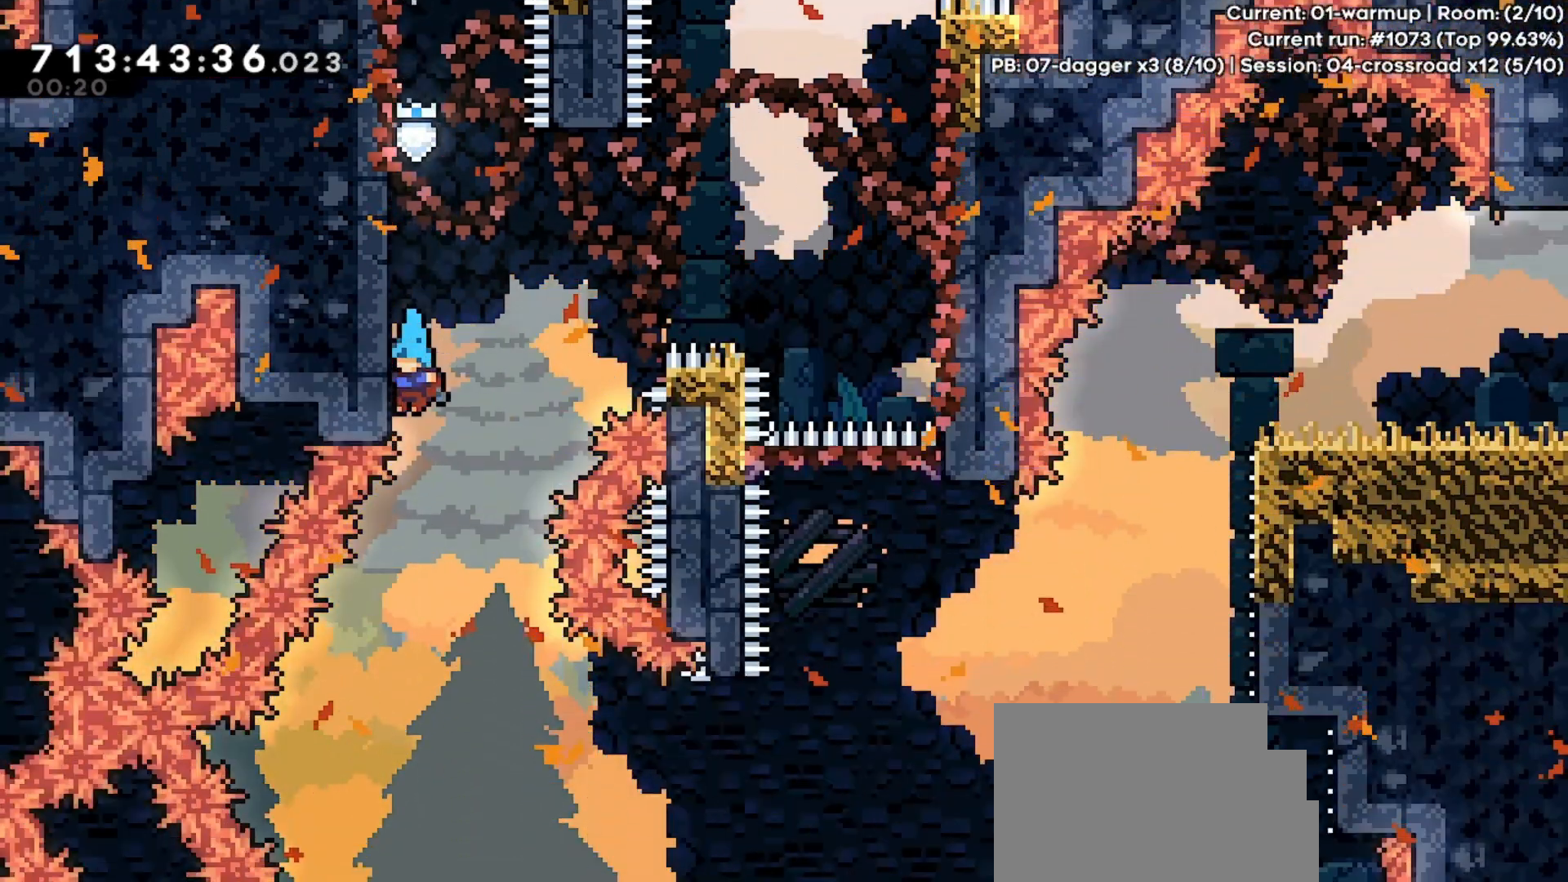
{"keys": ["left"], "events": [[467, "left", "down"]]}
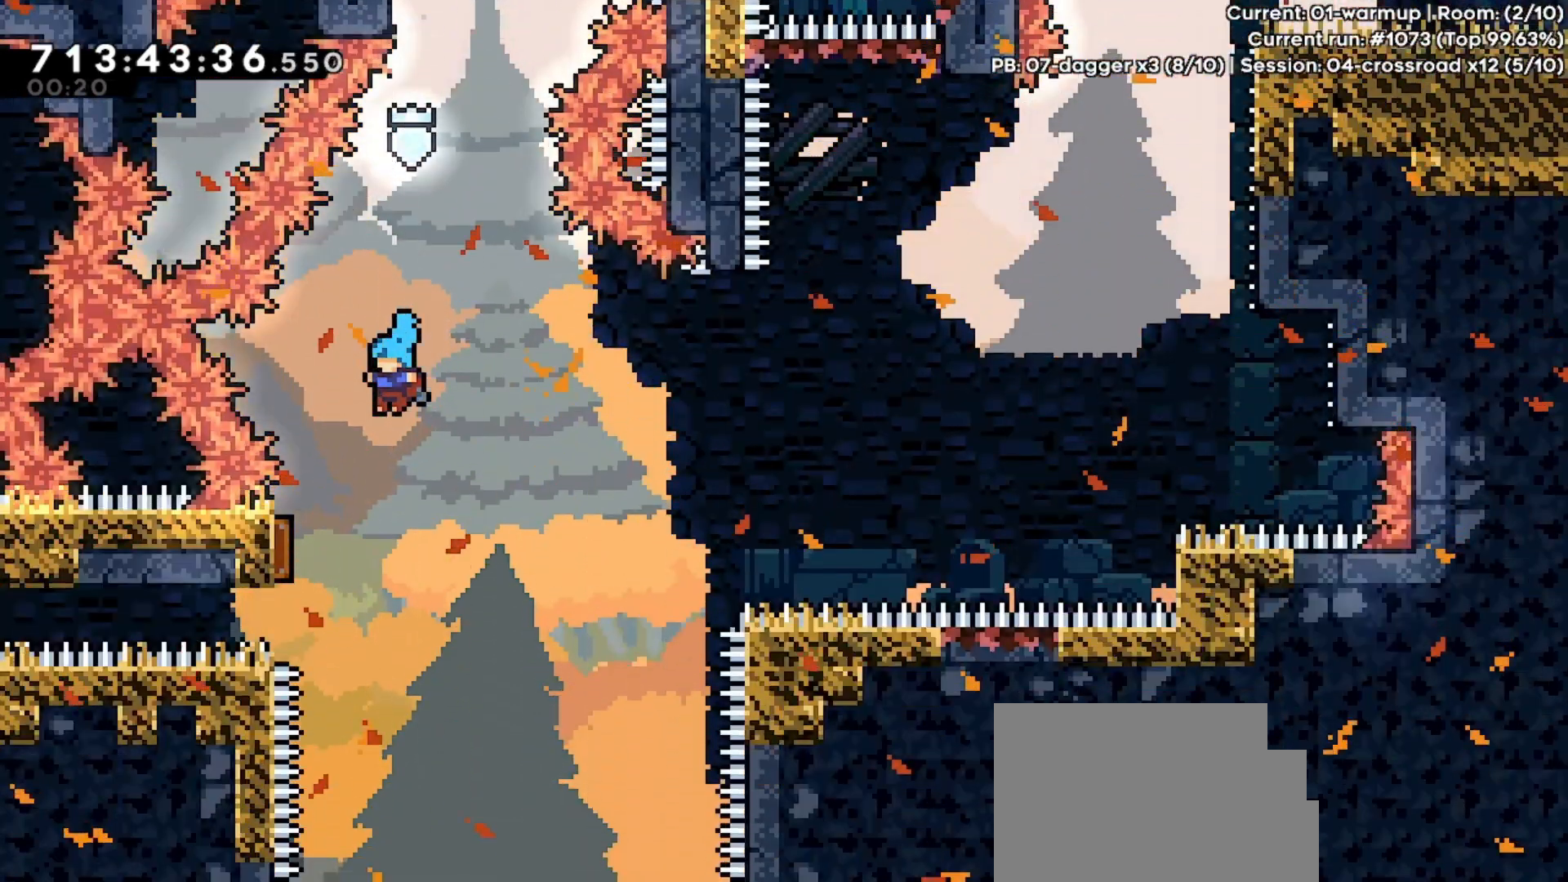
{"keys": ["right"], "events": [[233, "left", "up"], [300, "right", "down"]]}
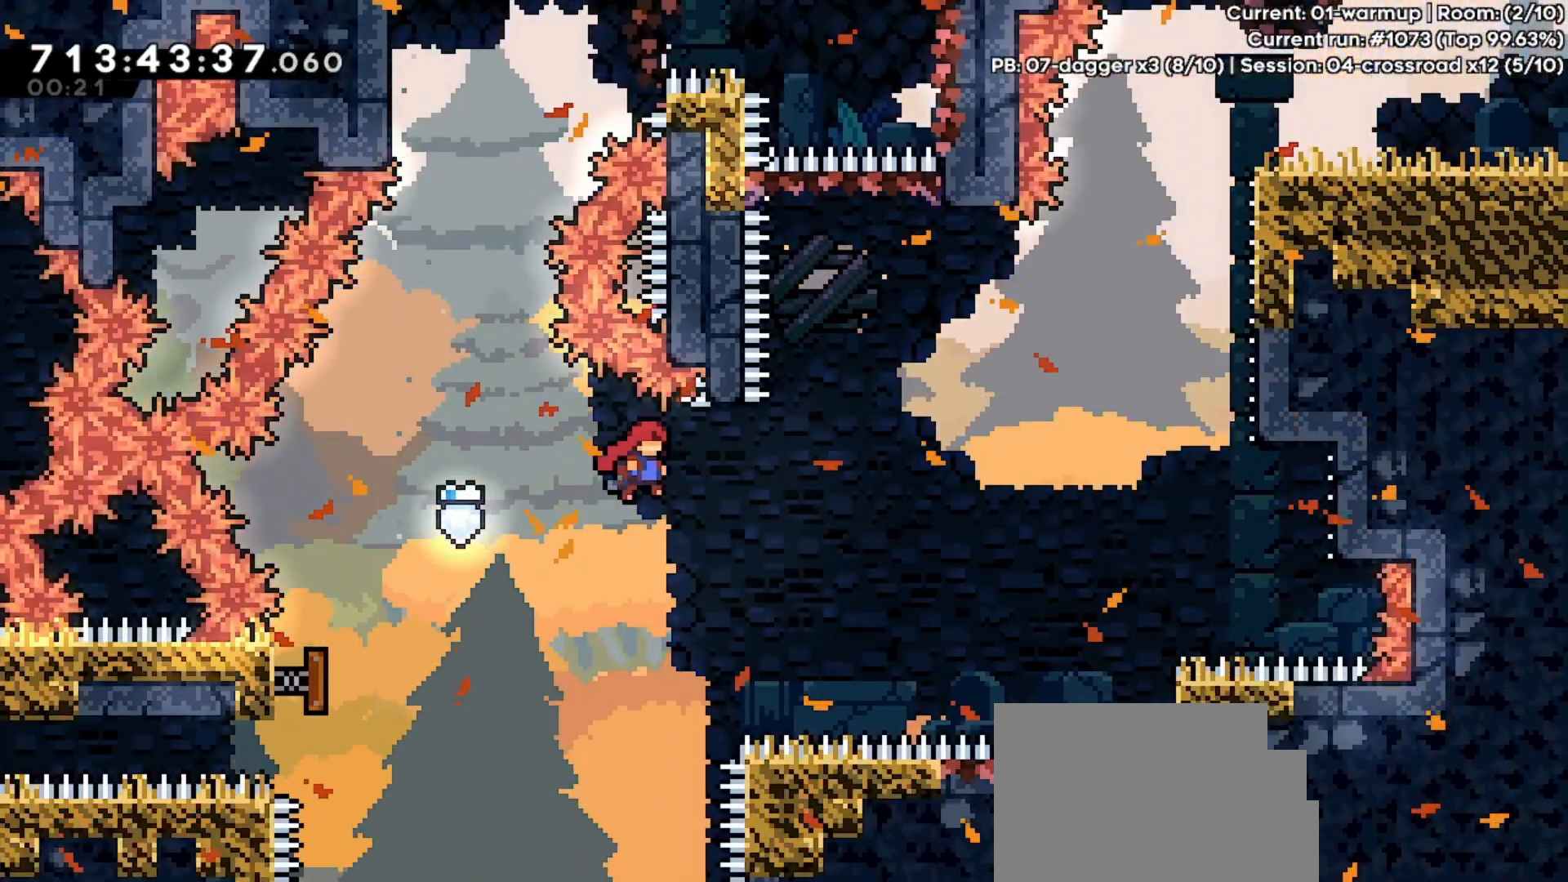
{"keys": ["dash", "right"], "events": [[433, "dash", "down"]]}
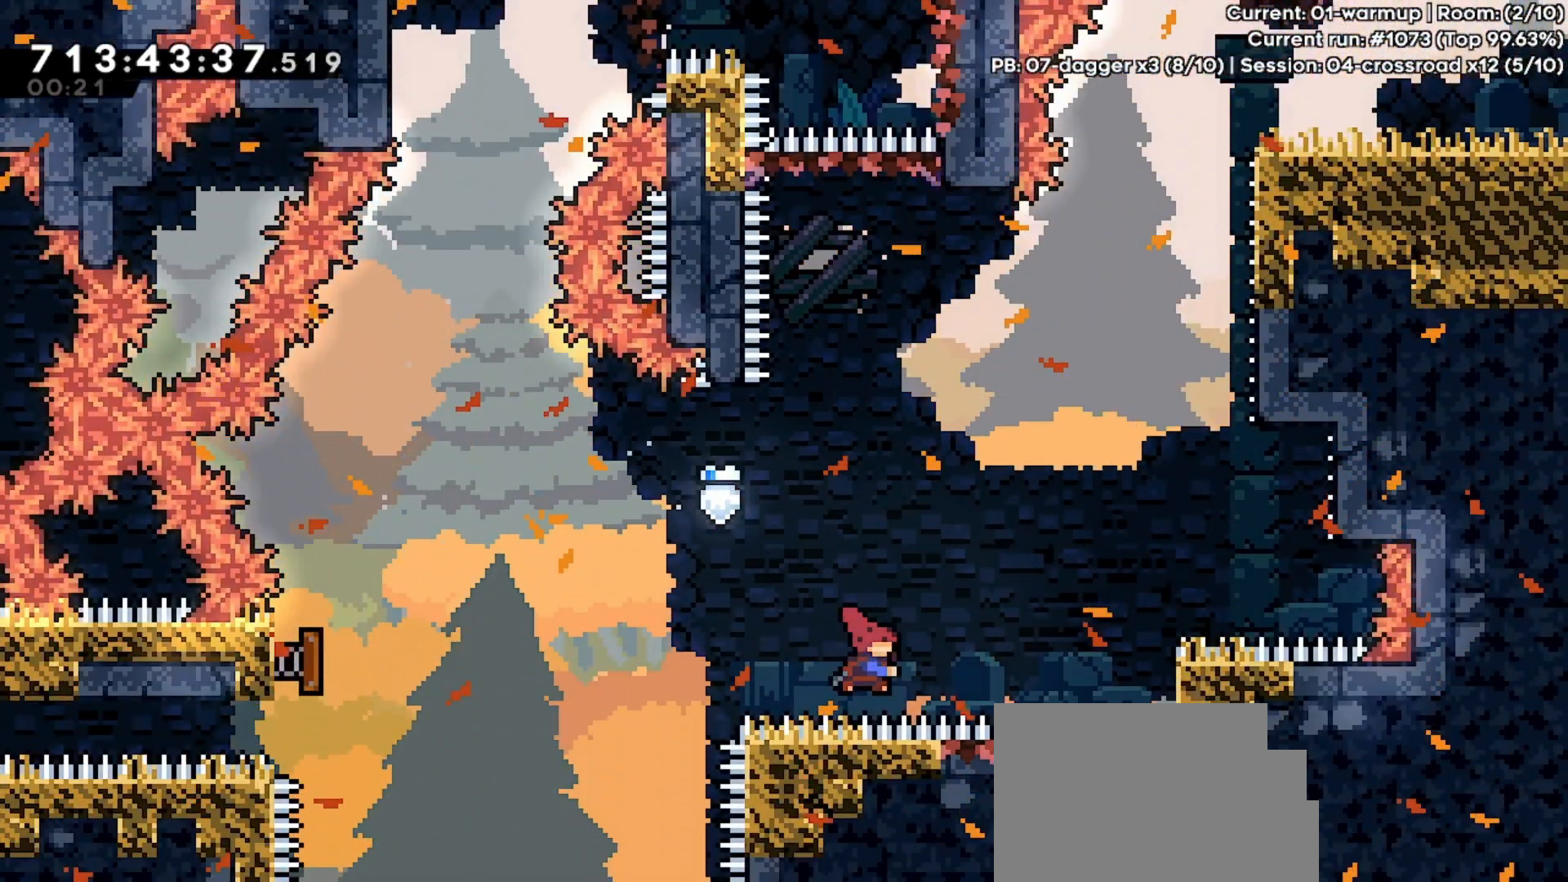
{"keys": ["grab", "right", "up"], "events": [[33, "grab", "down"], [200, "dash", "up"], [233, "up", "down"]]}
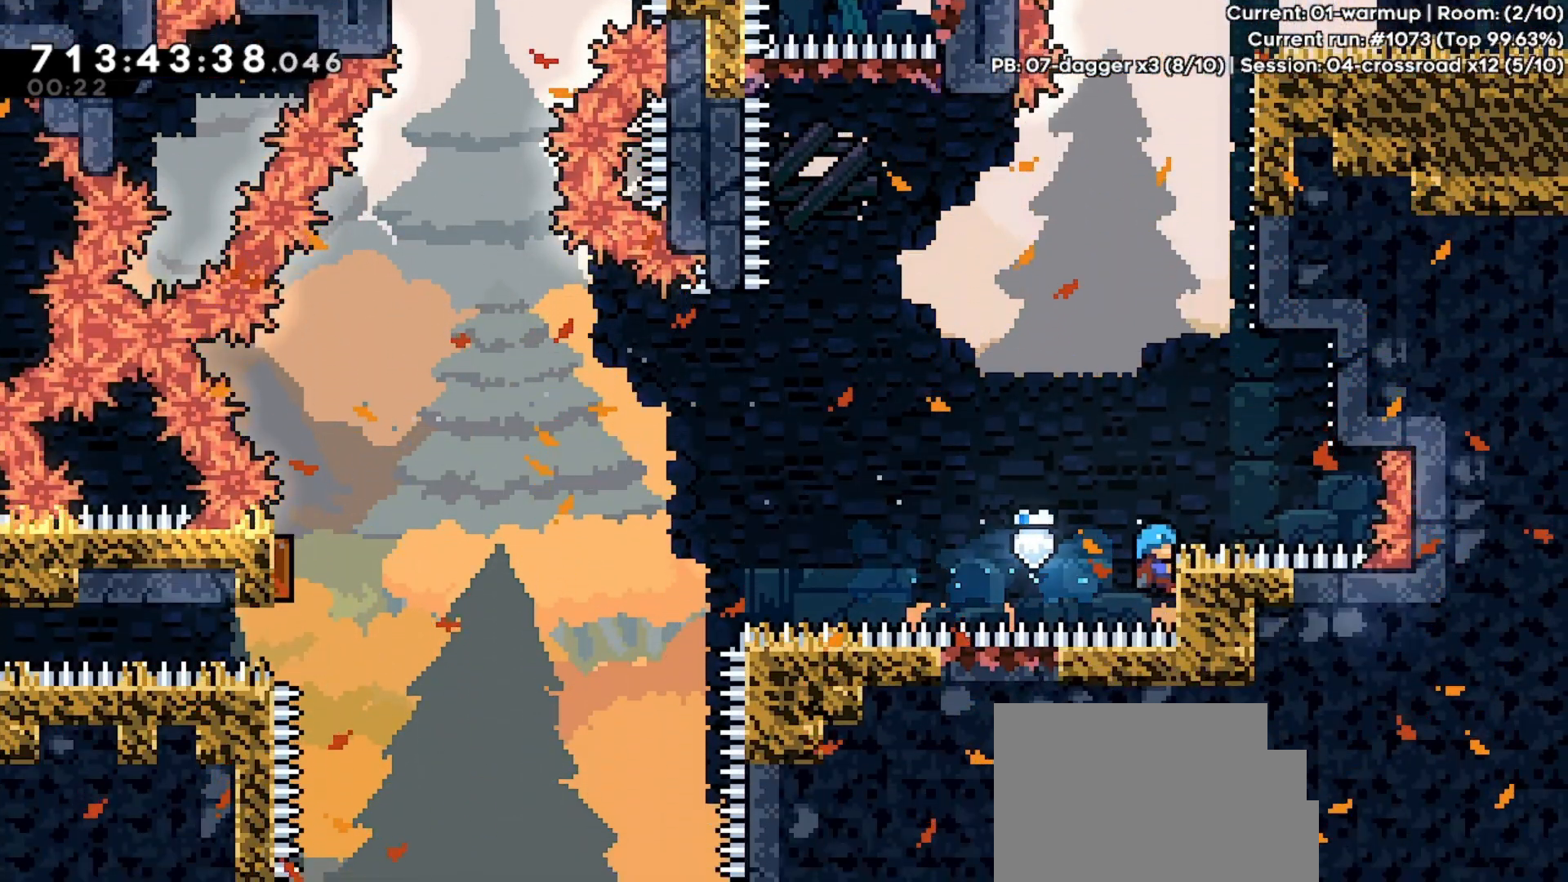
{"keys": ["grab", "jump", "right", "up"], "events": [[167, "jump", "down"]]}
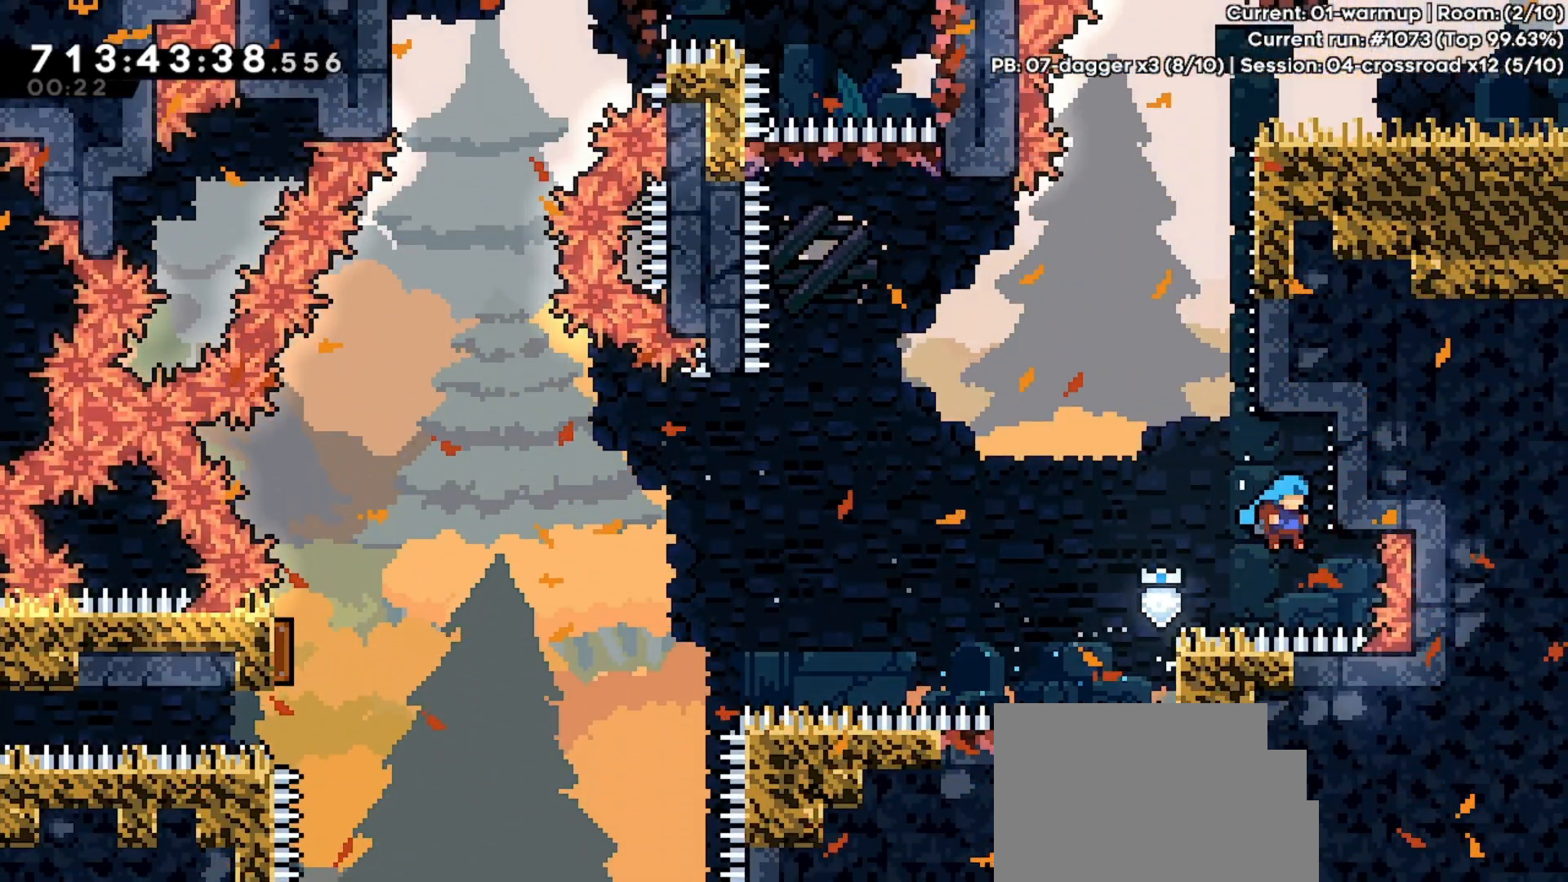
{"keys": ["grab", "jump"], "events": [[67, "jump", "up"], [300, "right", "up"], [367, "grab", "up"], [367, "jump", "down"], [367, "up", "up"], [467, "grab", "down"]]}
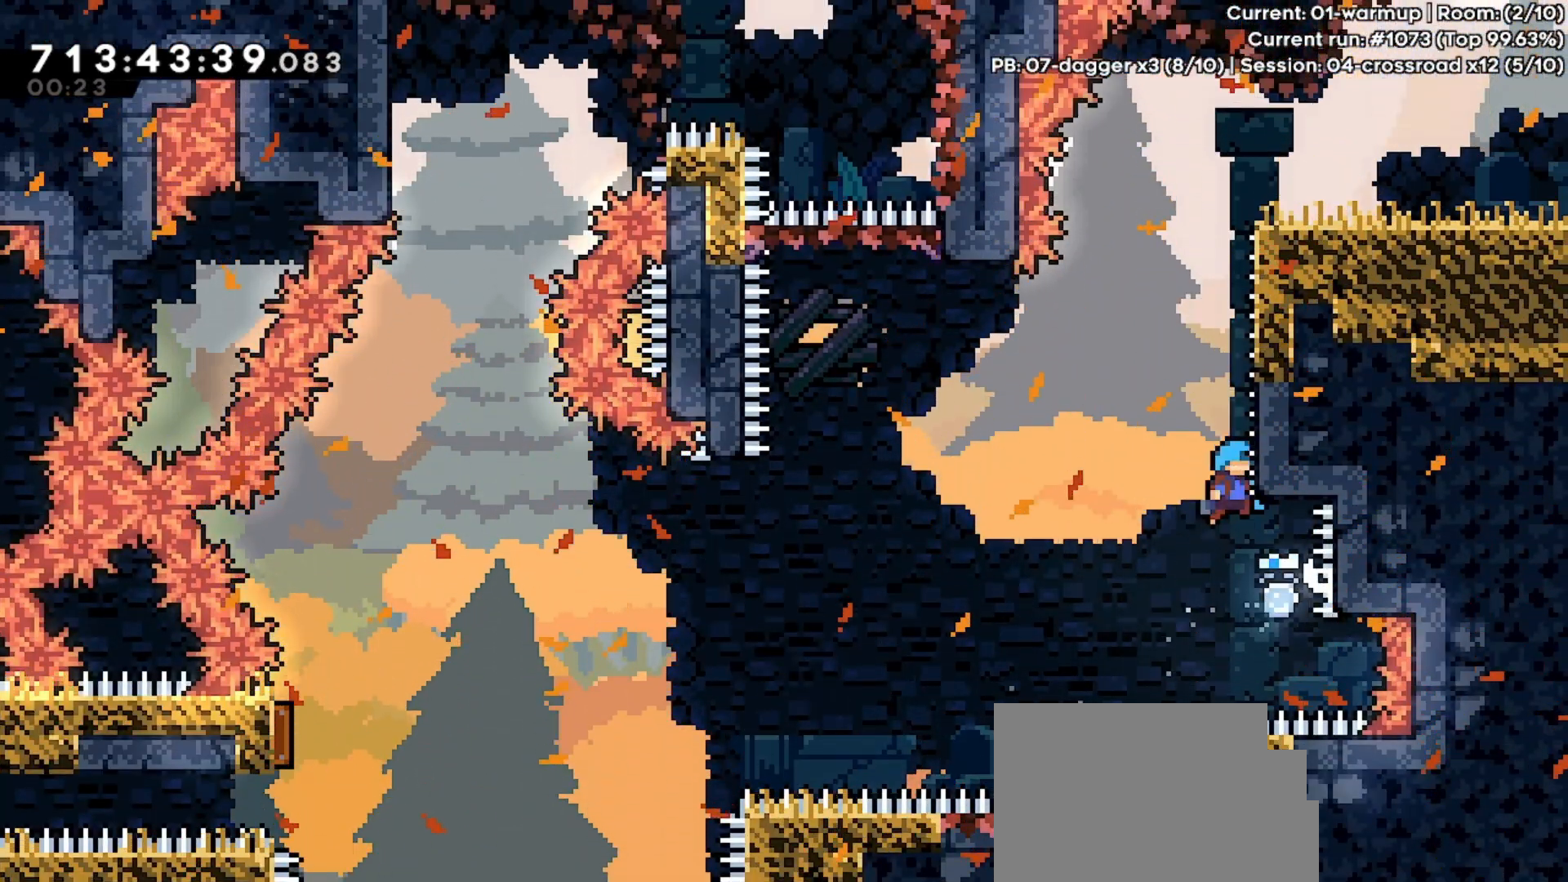
{"keys": ["grab", "right", "up"], "events": [[33, "up", "down"], [100, "jump", "up"], [100, "right", "down"]]}
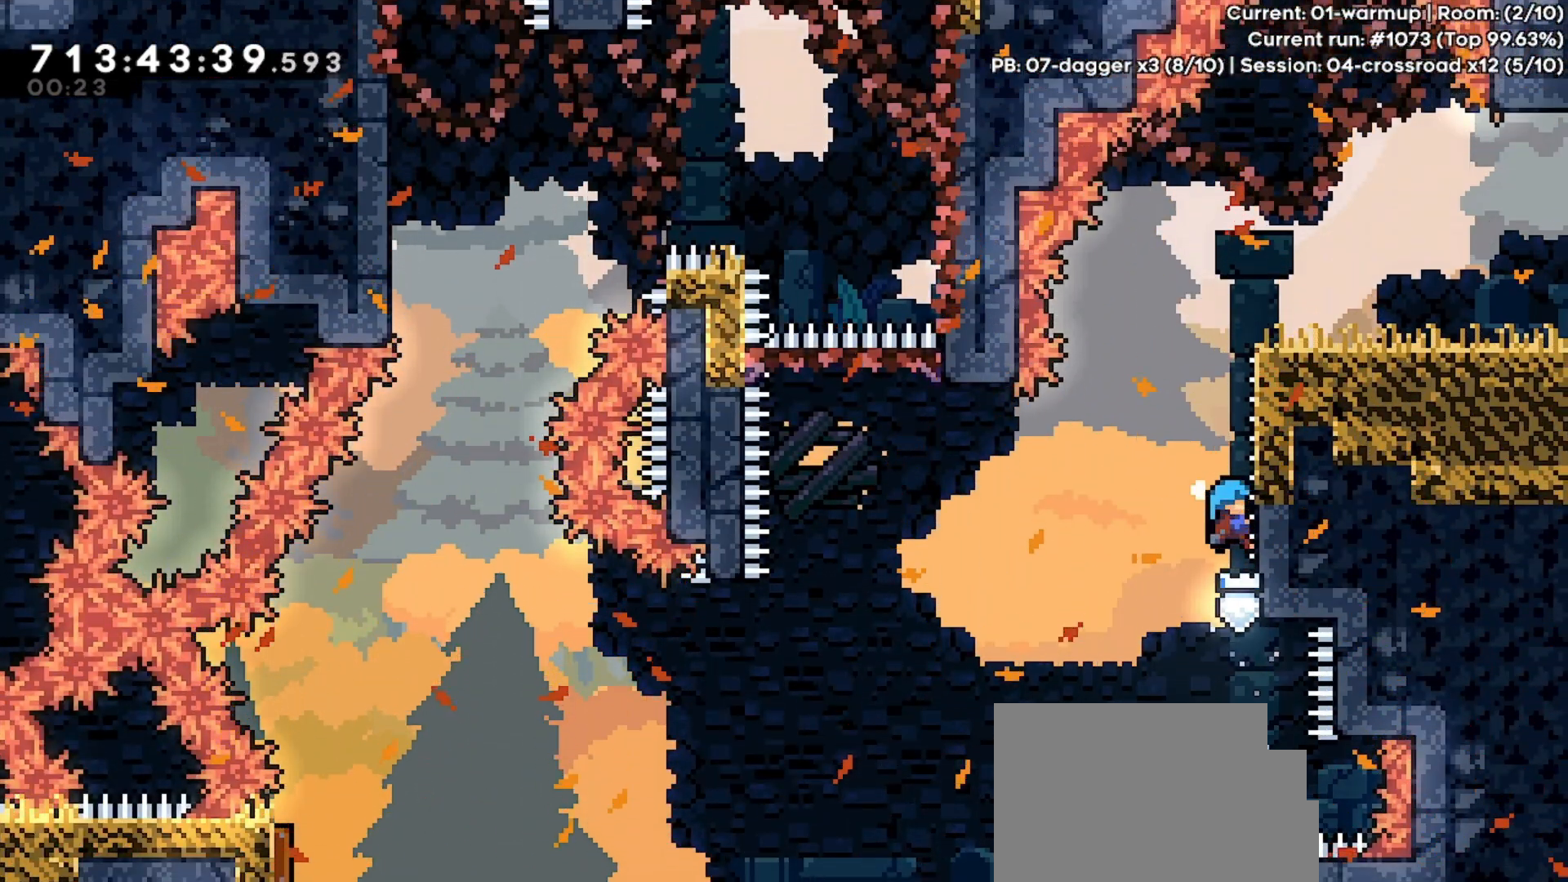
{"keys": ["grab", "right", "up"], "events": []}
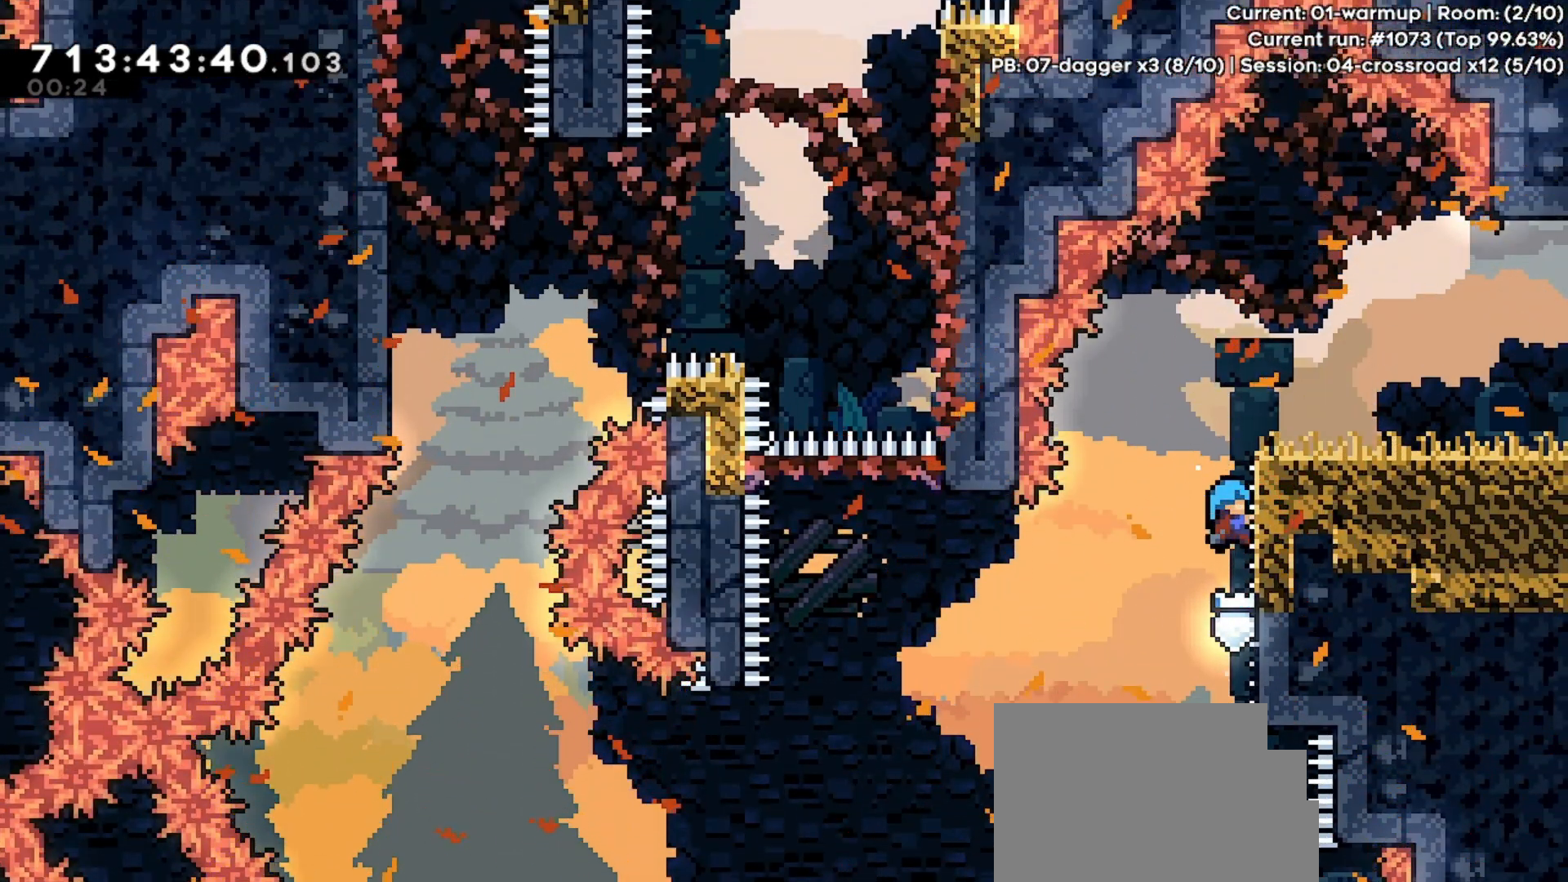
{"keys": ["grab", "right", "up"], "events": []}
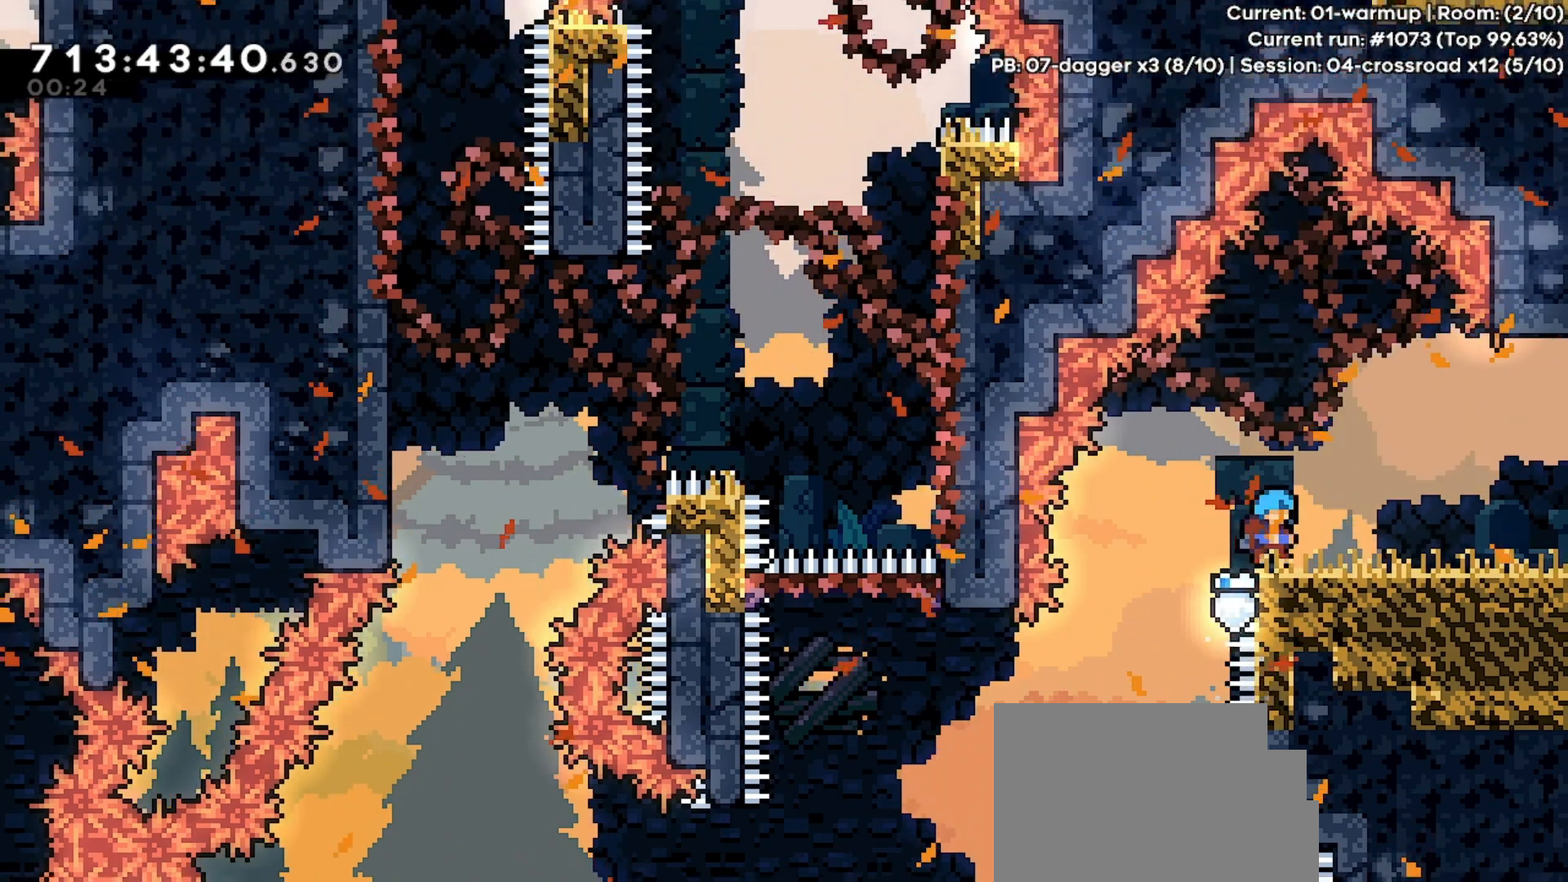
{"keys": [], "events": [[133, "up", "up"], [200, "dash", "down"], [200, "grab", "up"], [367, "dash", "up"], [500, "right", "up"]]}
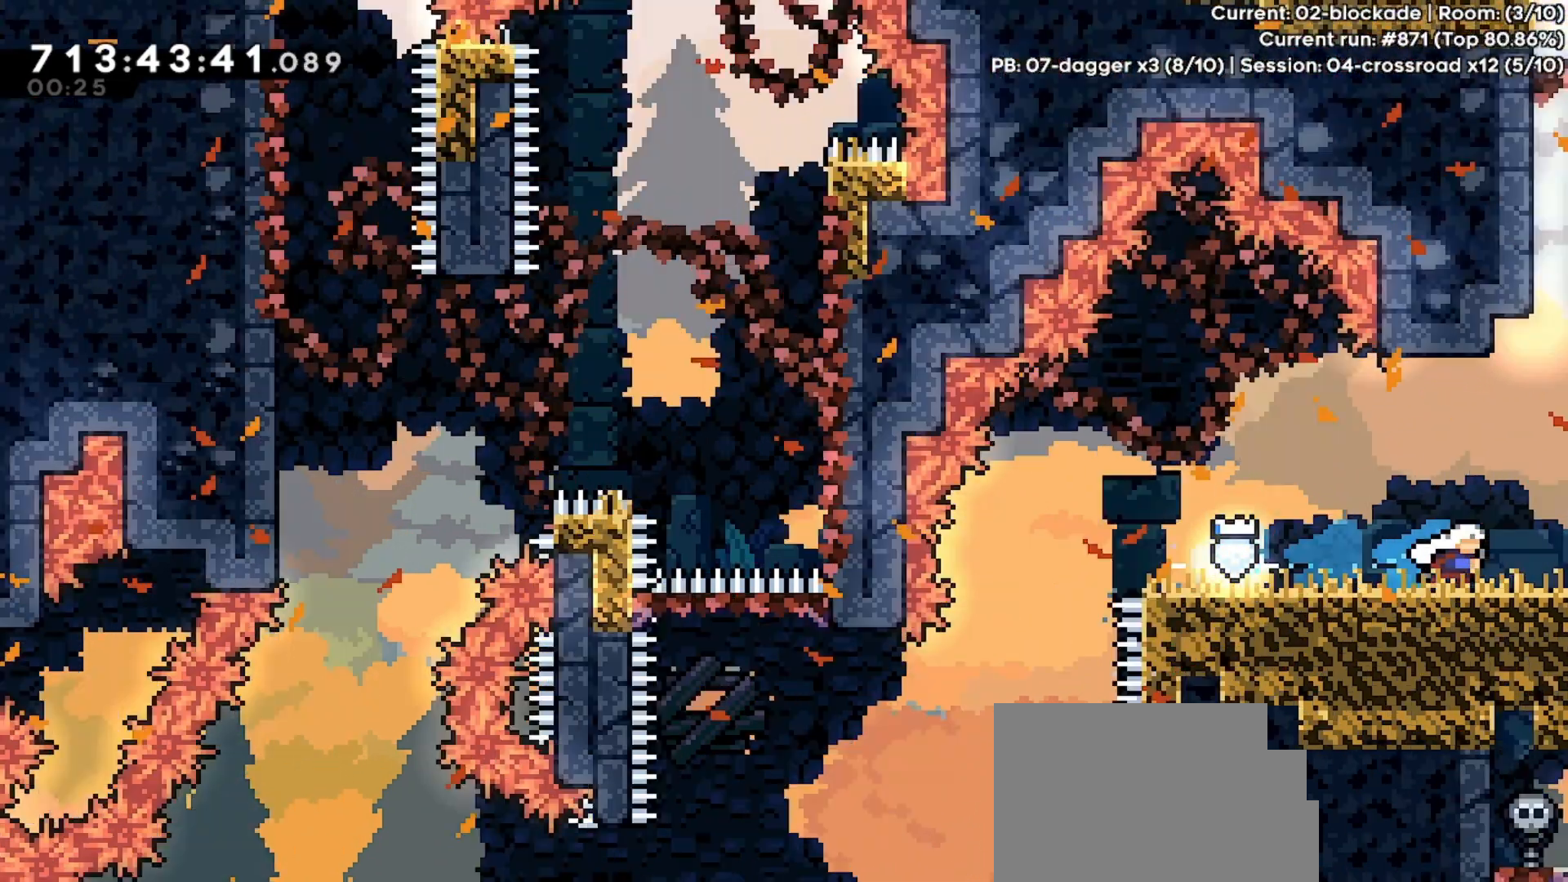
{"keys": [], "events": []}
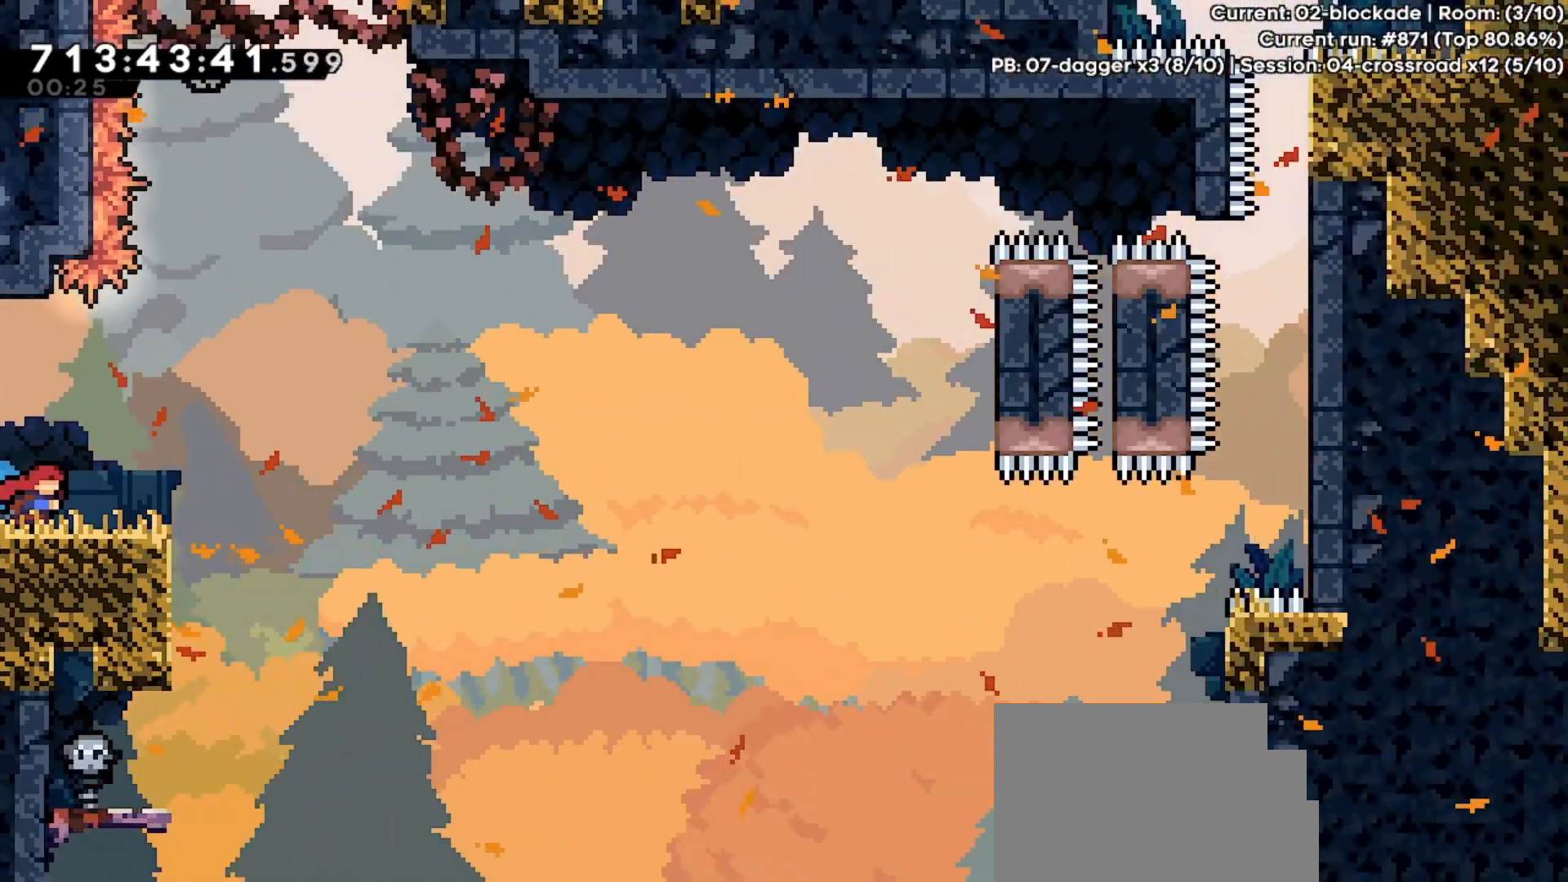
{"keys": [], "events": [[400, "left", "down"], [500, "left", "up"]]}
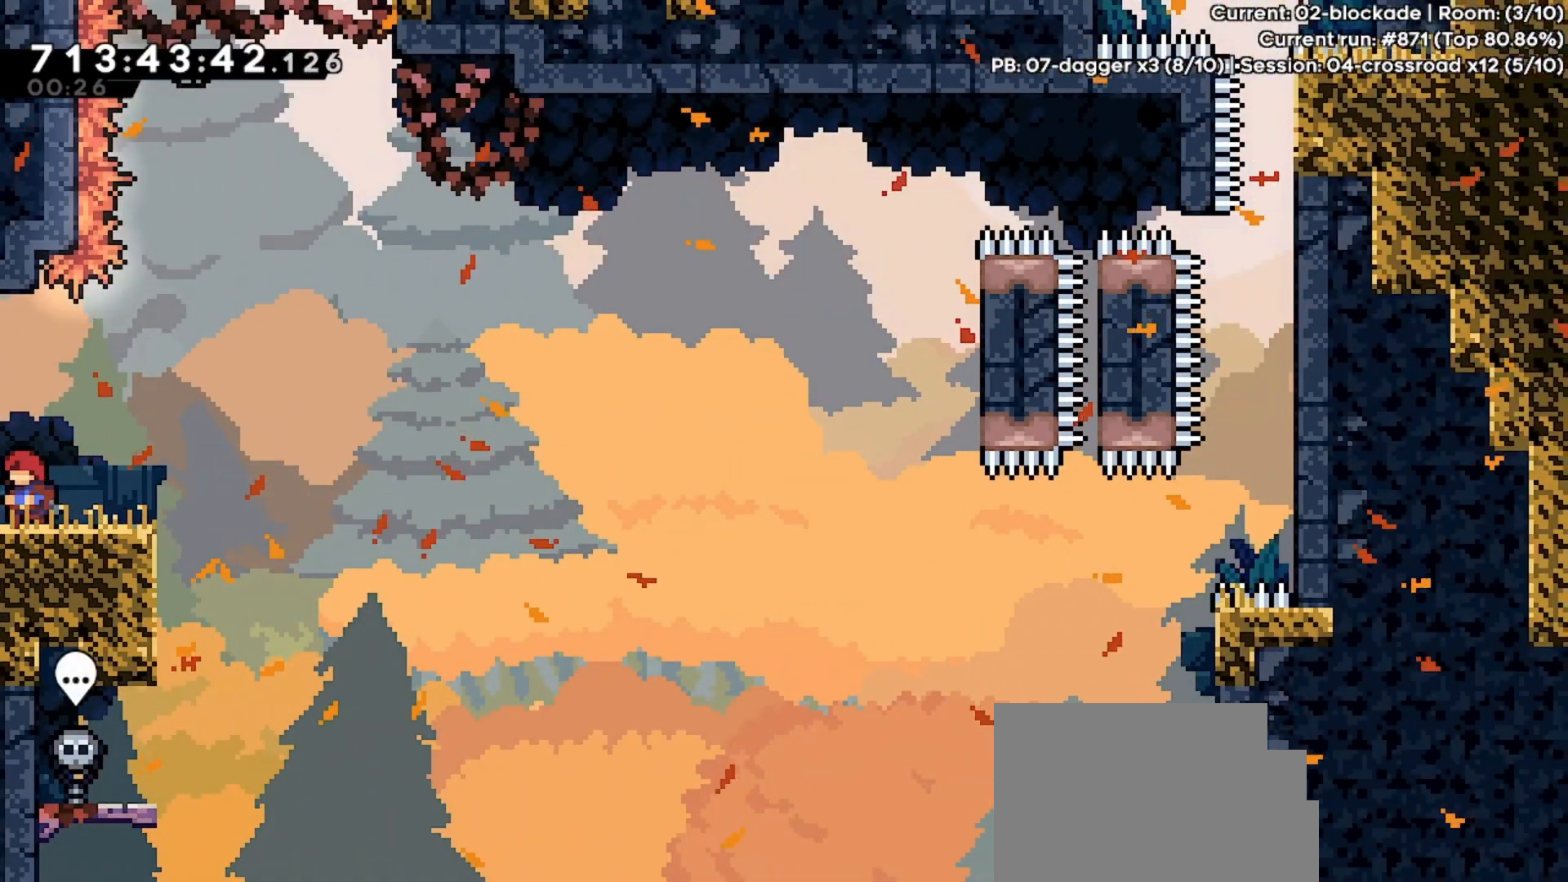
{"keys": ["jump", "right"], "events": [[100, "down", "down"], [133, "right", "down"], [200, "dash", "down"], [367, "jump", "down"], [433, "down", "up"], [500, "dash", "up"]]}
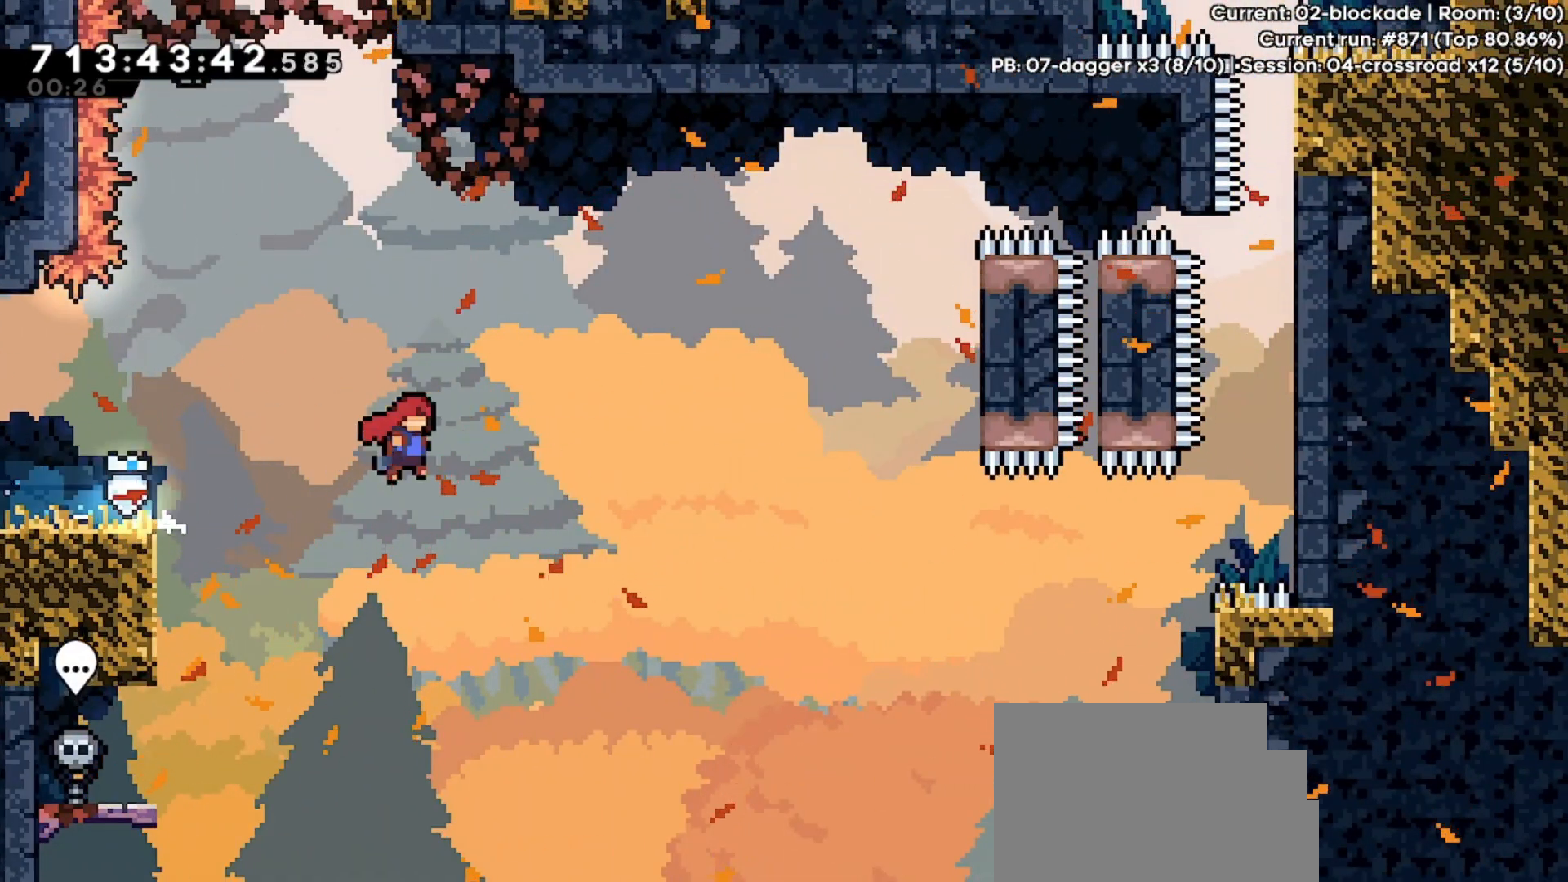
{"keys": ["dash", "jump", "right", "up"], "events": [[233, "up", "down"], [300, "dash", "down"]]}
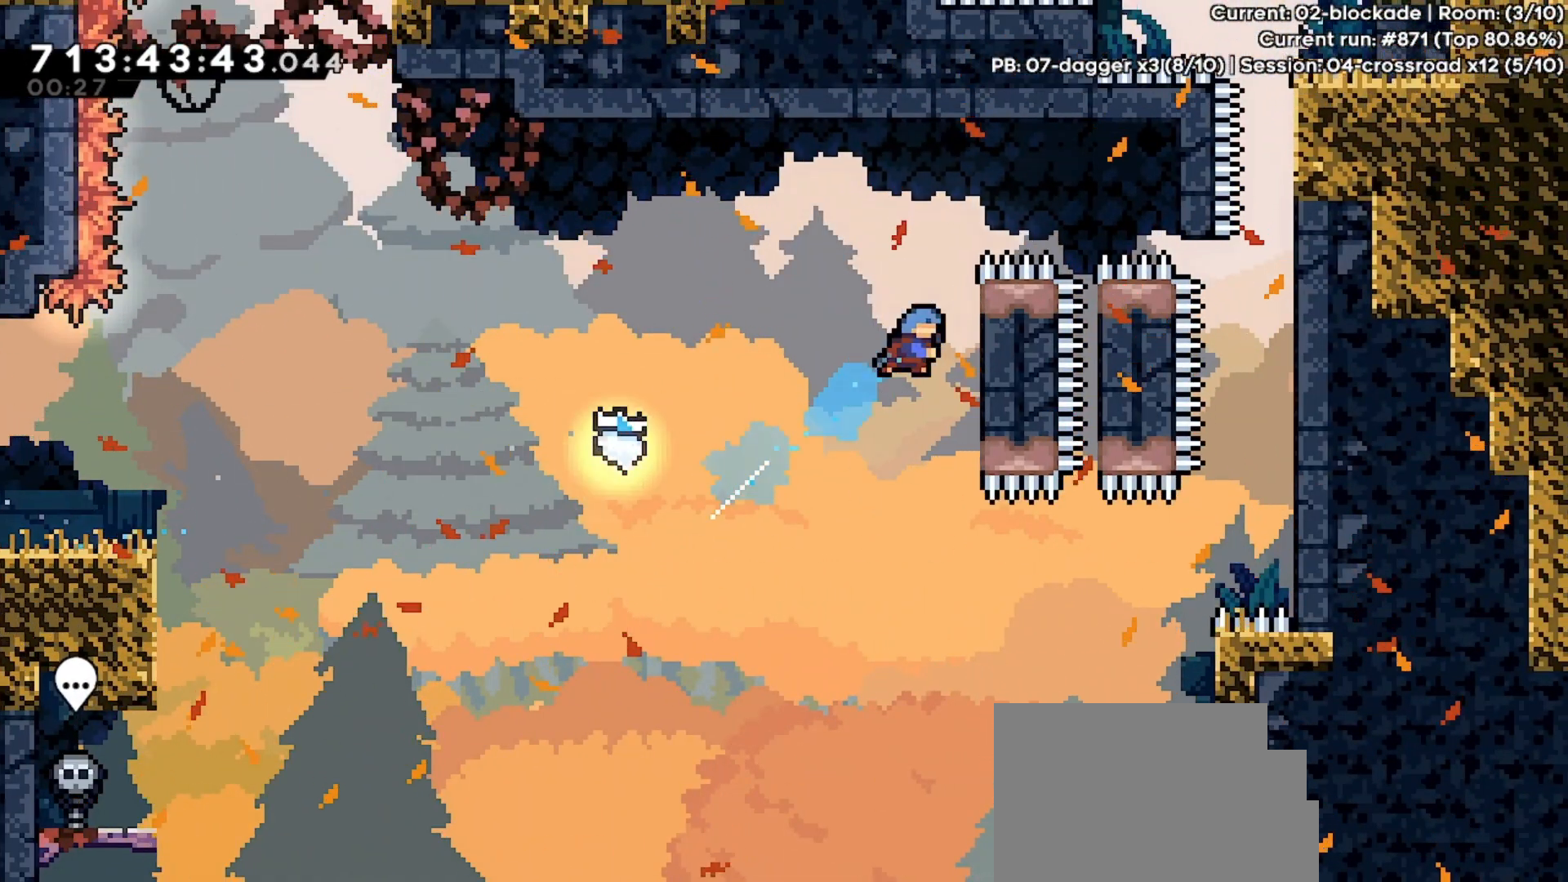
{"keys": ["jump", "right"], "events": [[33, "dash", "up"], [67, "jump", "up"], [167, "grab", "down"], [200, "grab", "up"], [200, "right", "up"], [200, "up", "up"], [267, "jump", "down"], [367, "right", "down"]]}
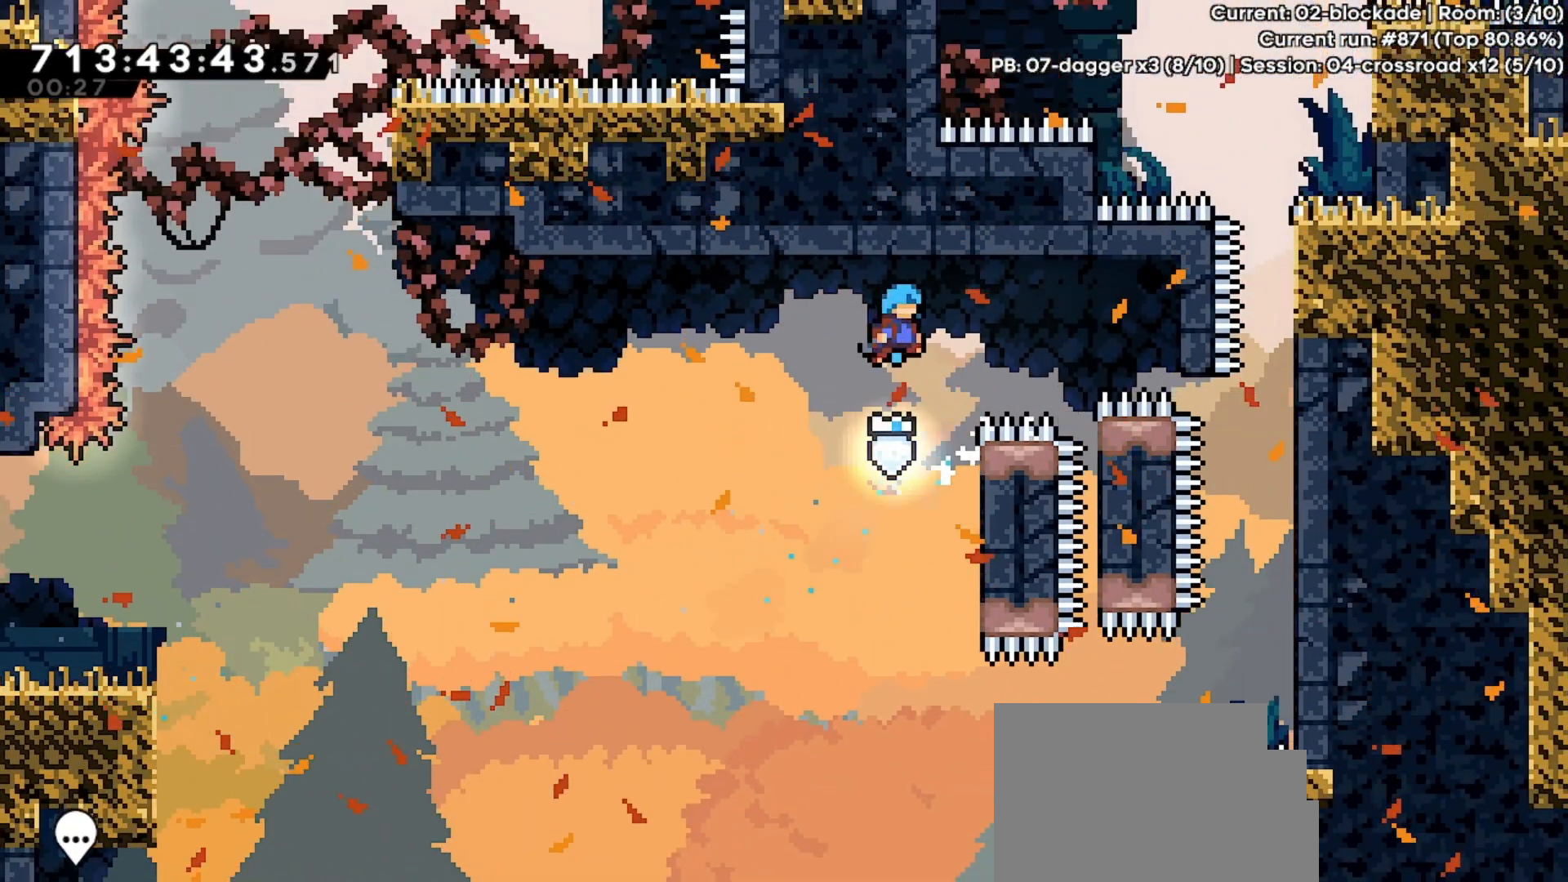
{"keys": [], "events": [[433, "jump", "up"], [467, "grab", "down"], [467, "right", "up"], [500, "grab", "up"]]}
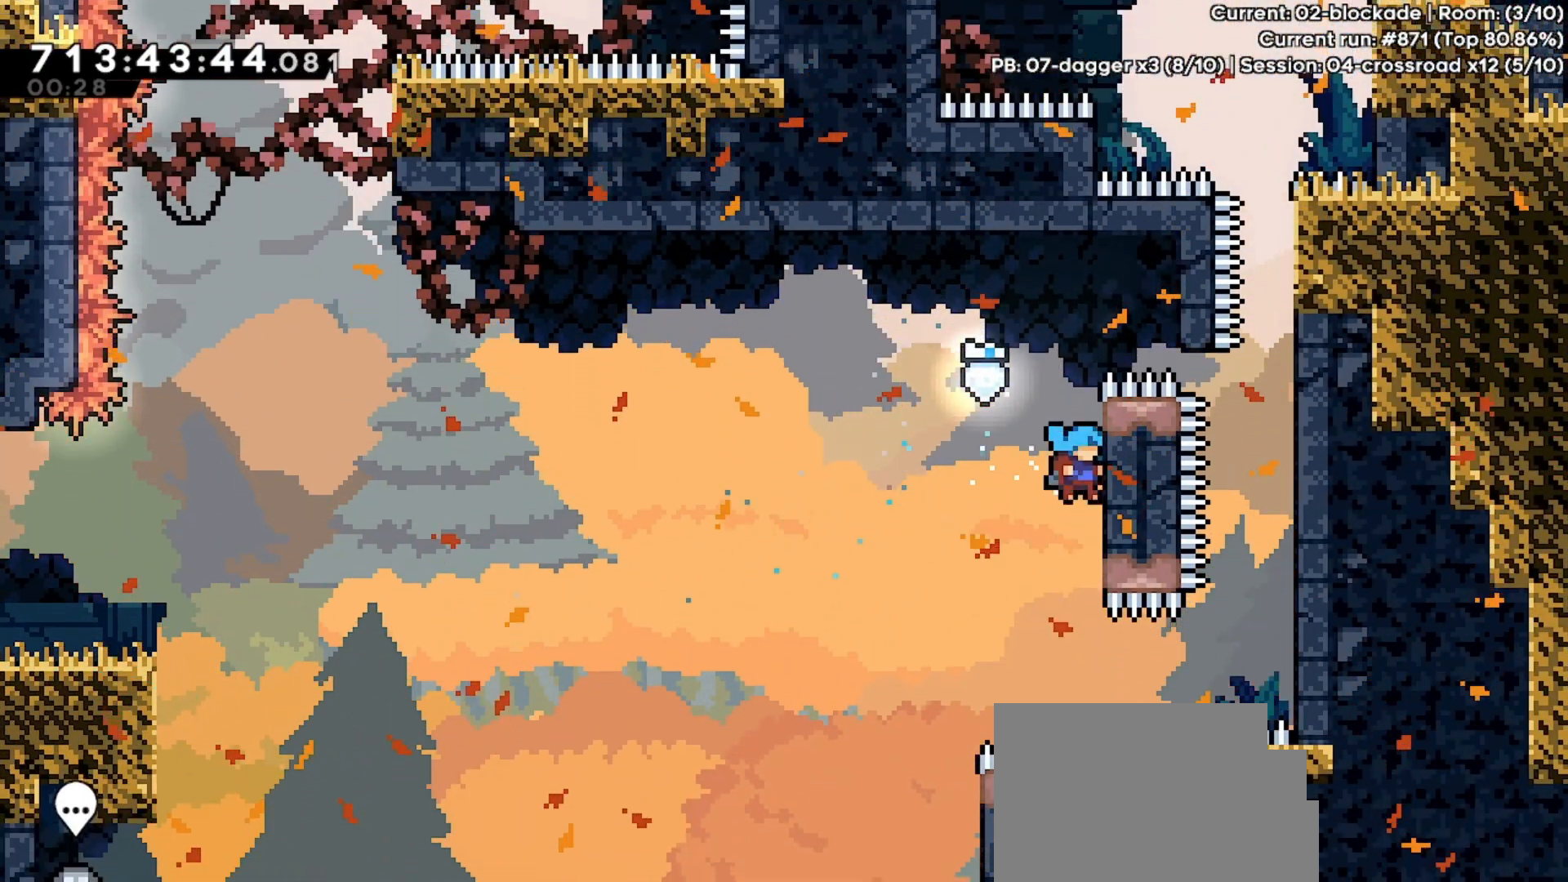
{"keys": ["jump", "right"], "events": [[67, "jump", "down"], [100, "right", "down"]]}
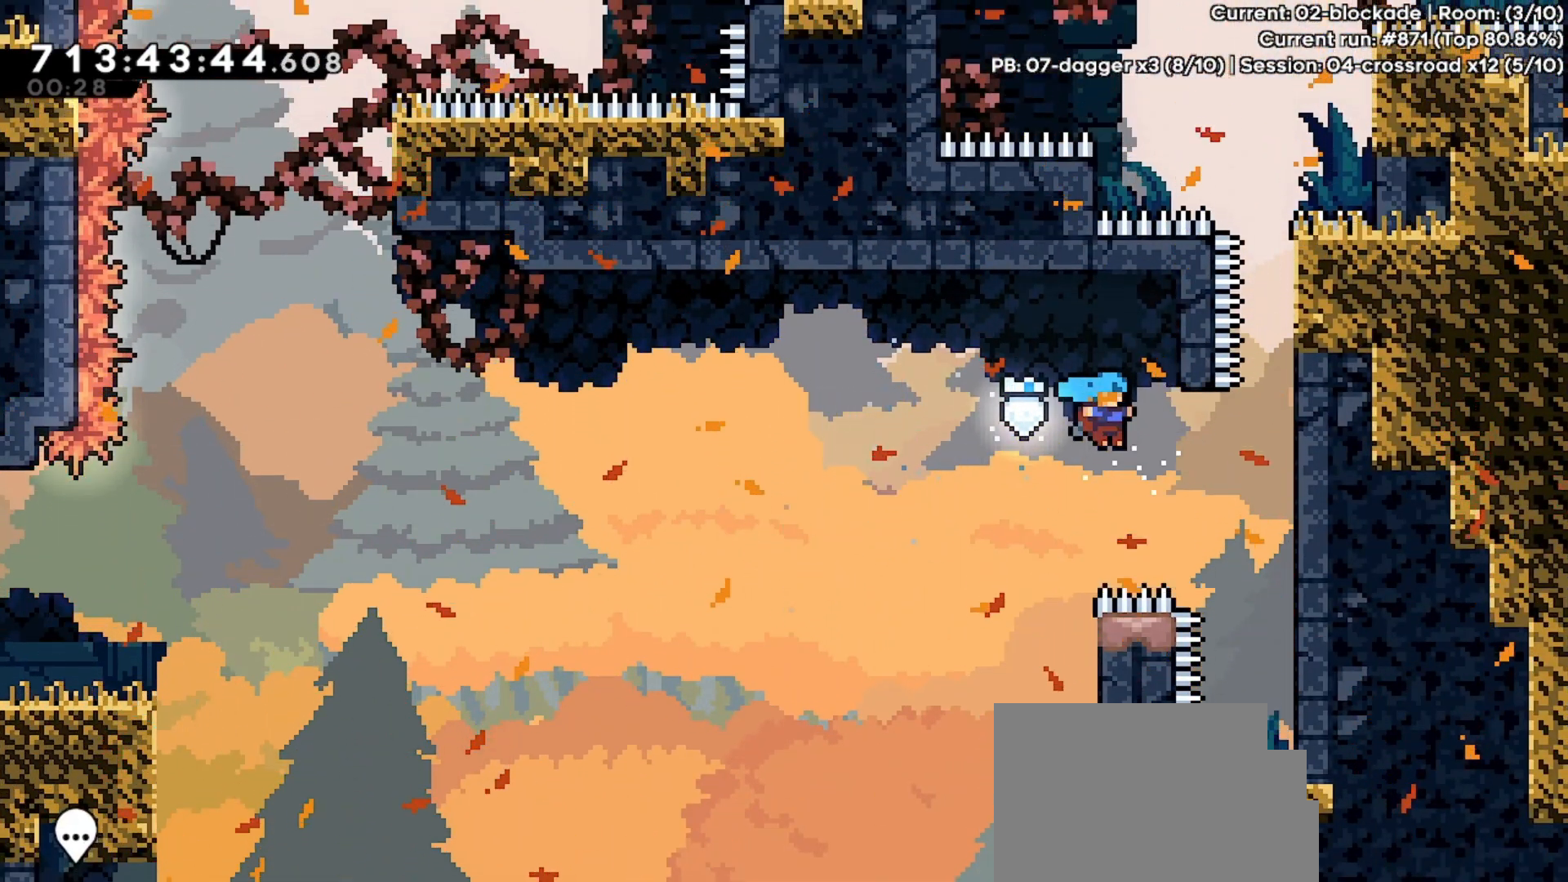
{"keys": ["jump", "right"], "events": [[367, "jump", "up"], [400, "jump", "down"], [400, "right", "up"], [500, "right", "down"]]}
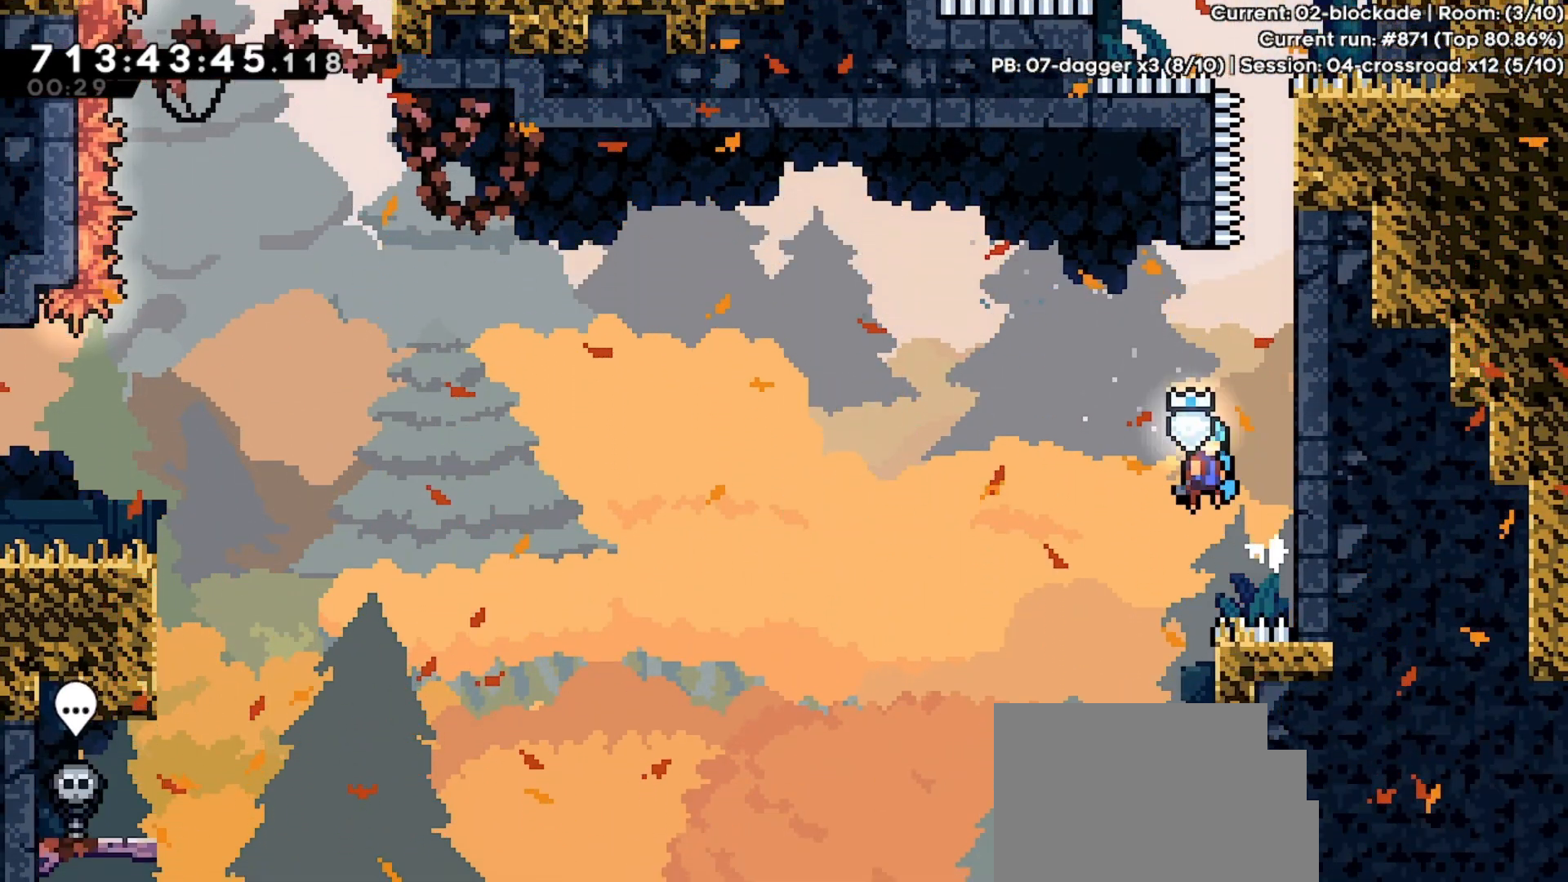
{"keys": ["jump", "right"], "events": [[267, "jump", "up"], [333, "right", "up"], [367, "jump", "down"], [467, "right", "down"]]}
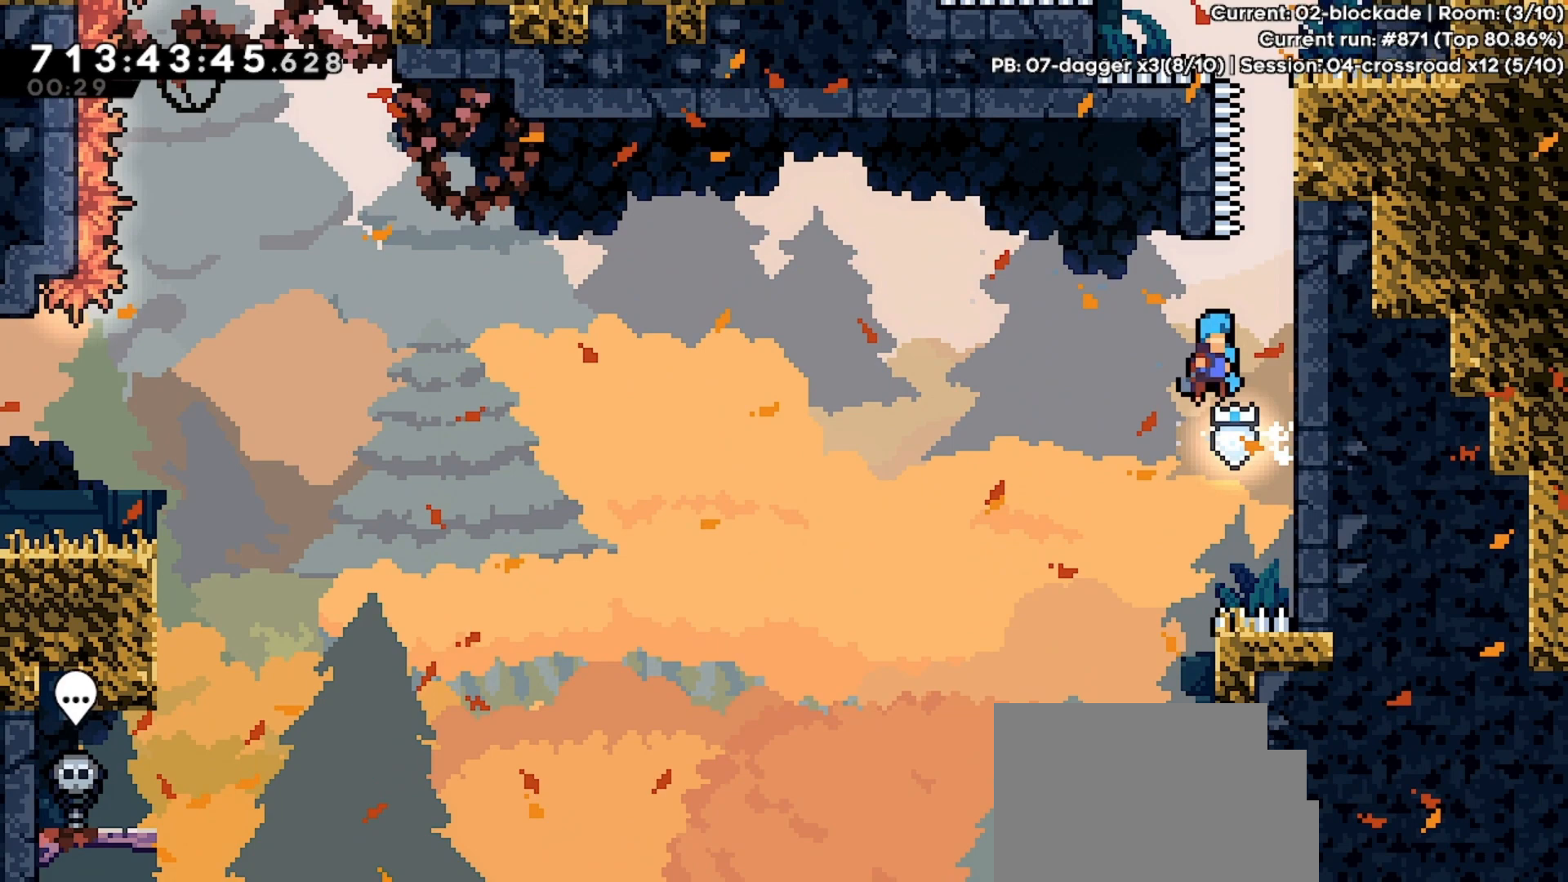
{"keys": ["jump", "right"], "events": [[133, "jump", "up"], [233, "right", "up"], [400, "jump", "down"], [433, "right", "down"]]}
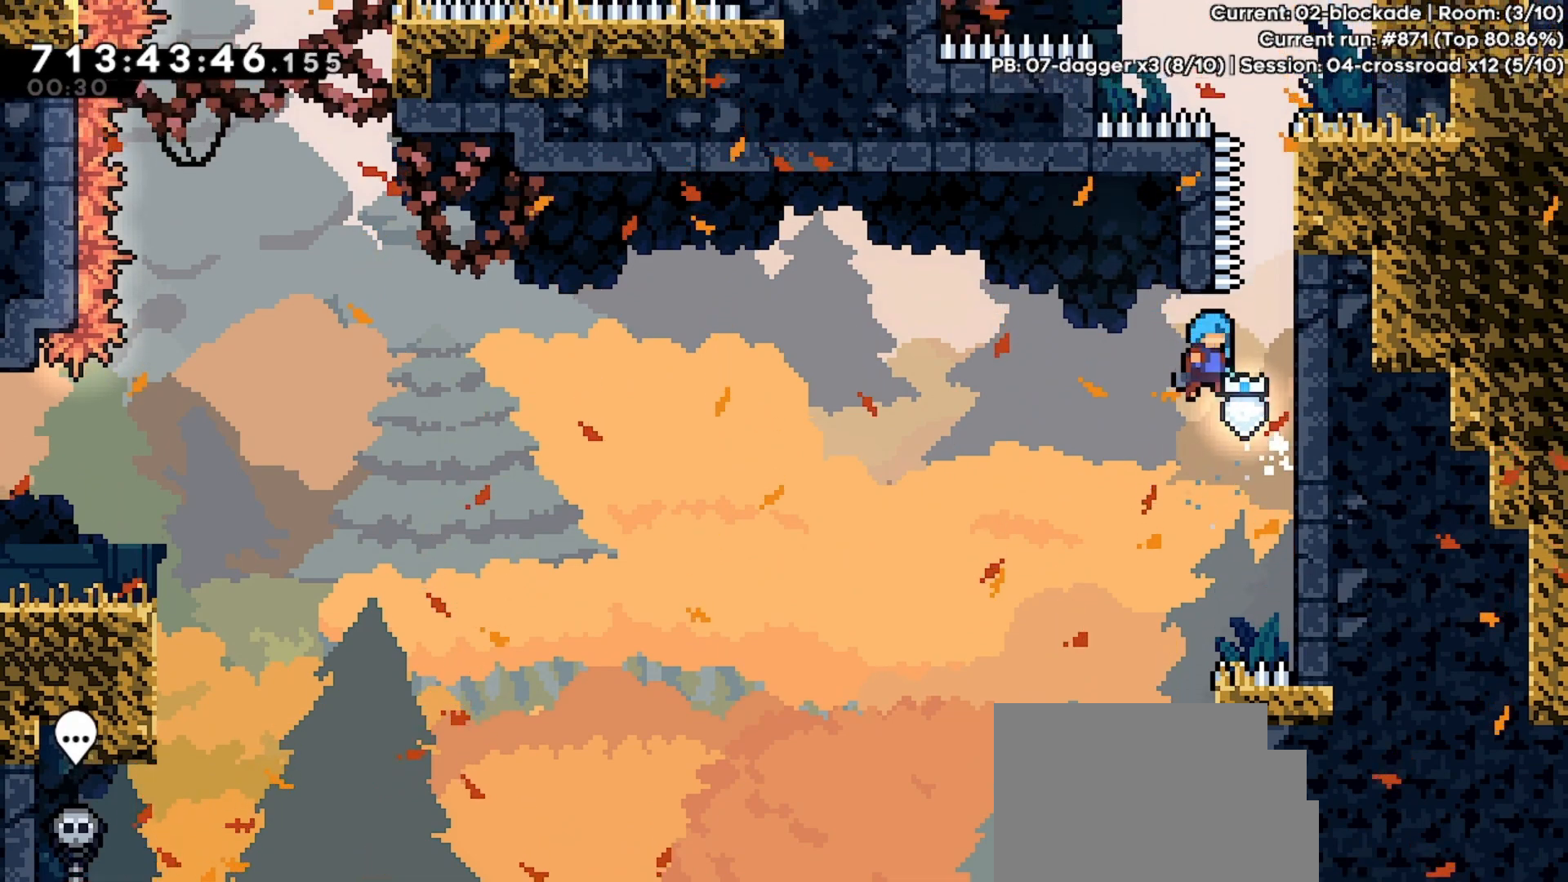
{"keys": ["grab", "up"], "events": [[167, "up", "down"], [200, "grab", "down"], [267, "right", "up"], [367, "jump", "up"]]}
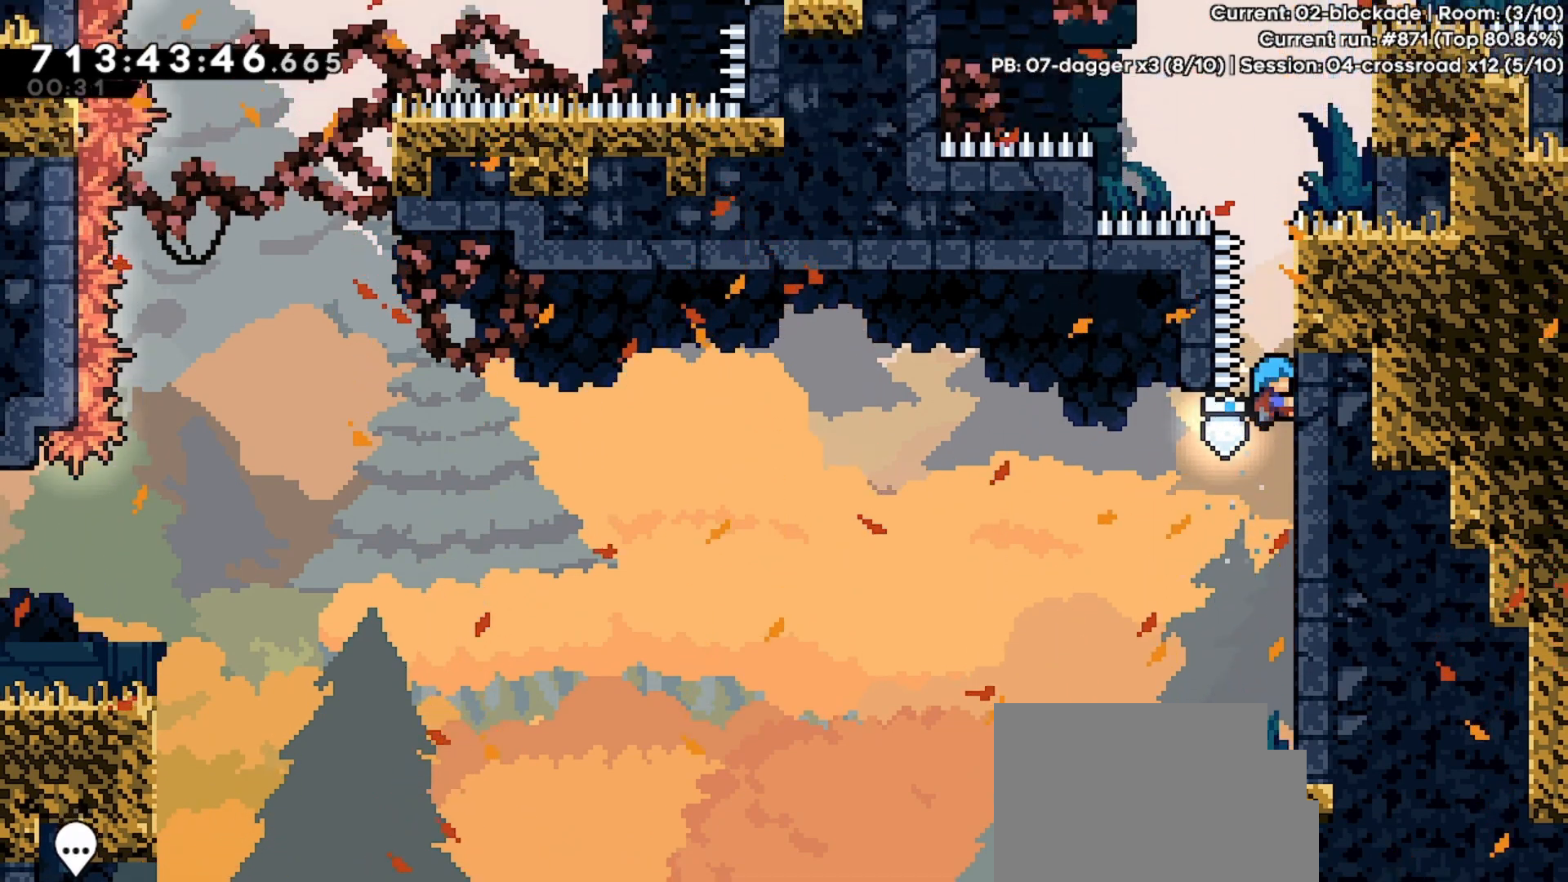
{"keys": ["grab", "up"], "events": []}
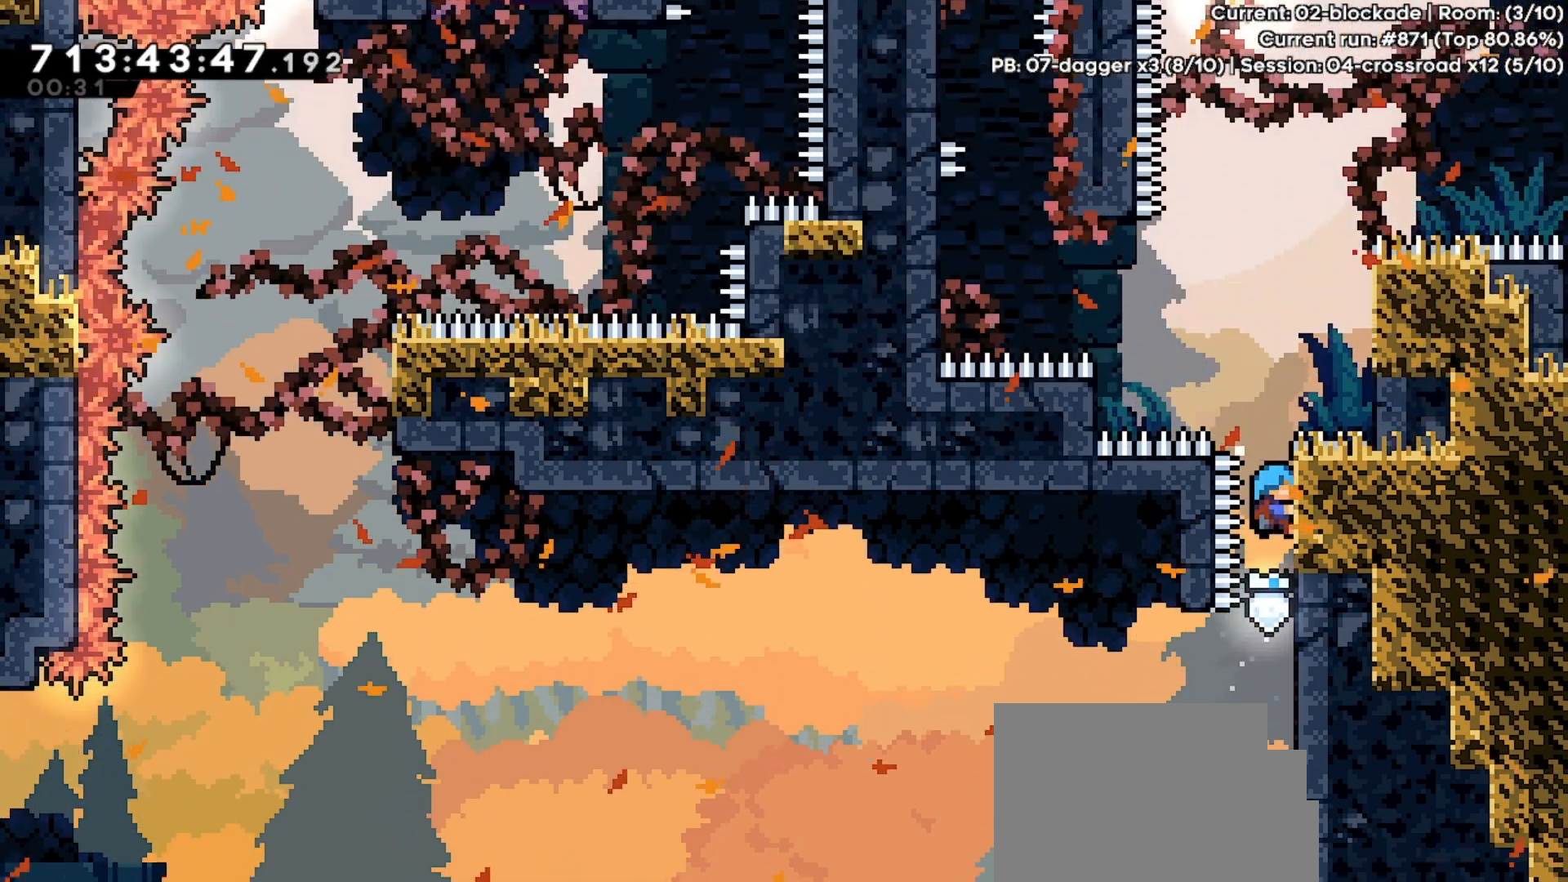
{"keys": ["grab", "jump", "left"], "events": [[467, "jump", "down"], [467, "left", "down"], [467, "up", "up"]]}
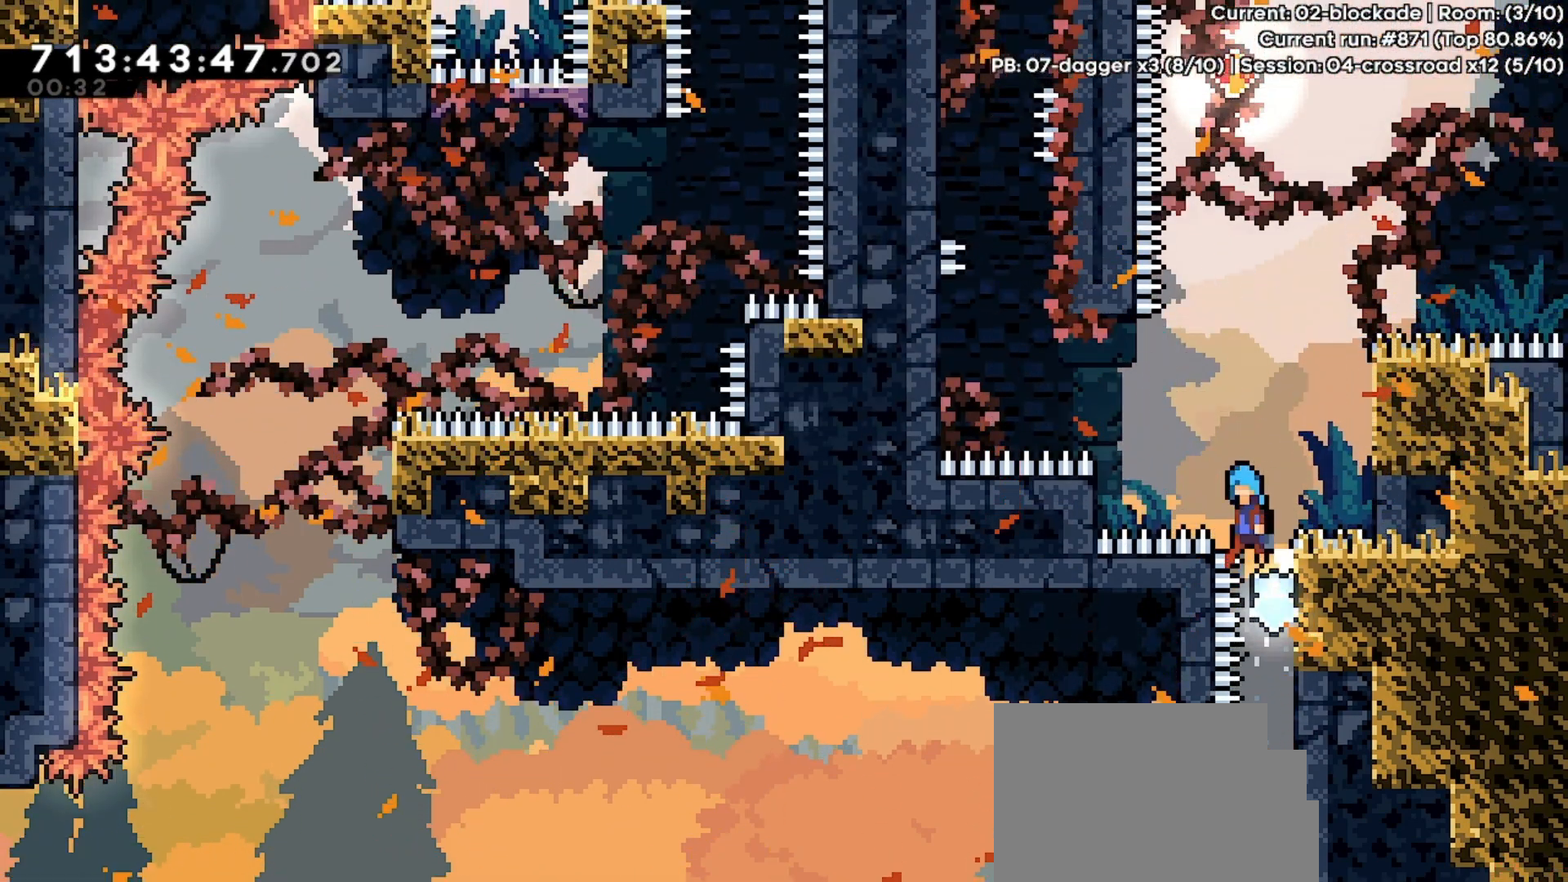
{"keys": ["grab", "jump", "left", "up"], "events": [[167, "jump", "up"], [200, "up", "down"], [400, "jump", "down"]]}
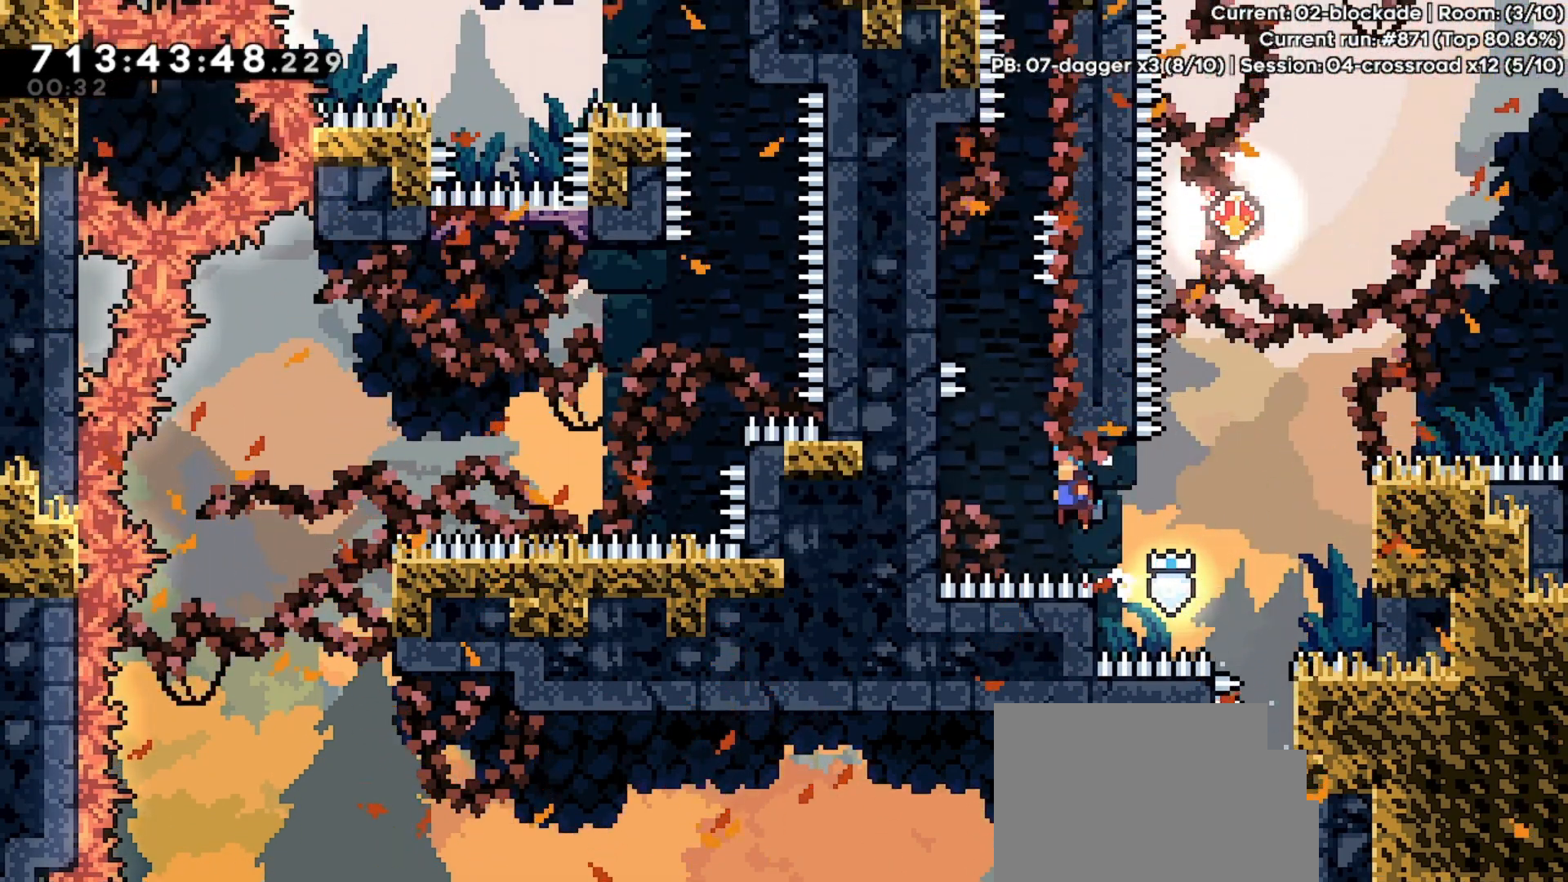
{"keys": ["jump", "right"], "events": [[233, "grab", "up"], [233, "jump", "up"], [333, "jump", "down"], [333, "up", "up"], [367, "left", "up"], [433, "right", "down"]]}